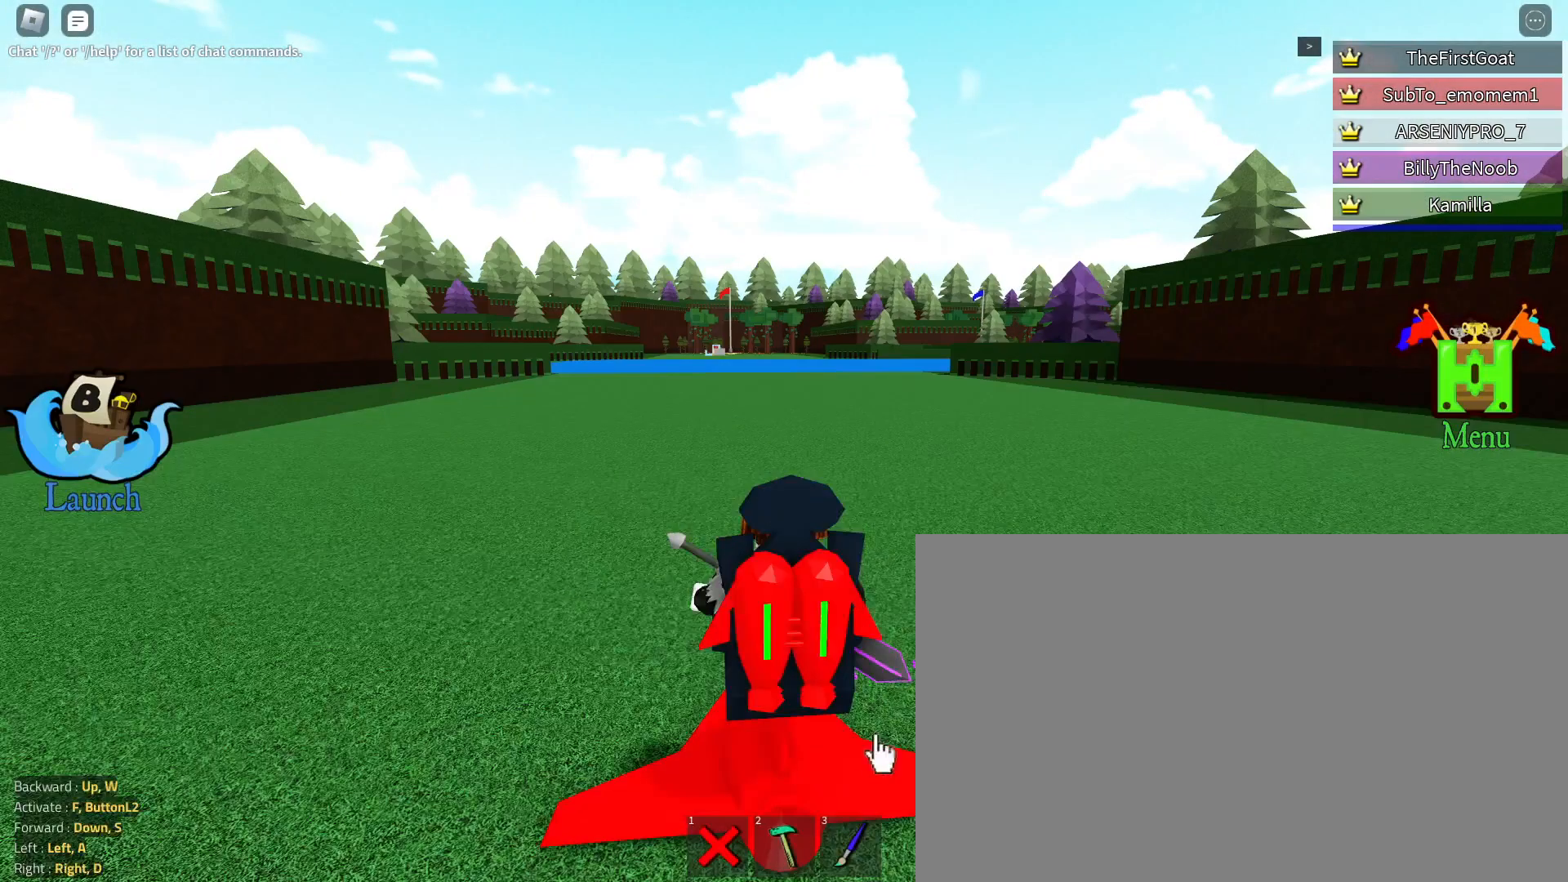
Gameplay with keyboard and mouse; each line is a JSON object with the keys and mouse buttons held at the frame after it. "events" lists presses ("down") and releases ("up") of "1", "2", "3", "4", "5", "a", "alt", "c", "caps_lock", "ctrl", "d", "e", "f", "g", "q", "r", "s", "shift", "space", "t", "tab", "v", "w", "x", "z", "mouse_left", "mouse_wheel" and "mouse_right" between this image and that frame as [ms after this image, input, new state], when the widget could be followed in between. "mouse_left", "mouse_wheel", "mouse_right" = the "left", "wheel", "right" buttons of the "mouse" list. No other keys are recorded. "wheel" means that the mouse wheel is clicked or scrolled. Not read: mouse_move.
{"keys": [], "mouse": [], "events": [[117, "f", "down"], [267, "f", "up"]]}
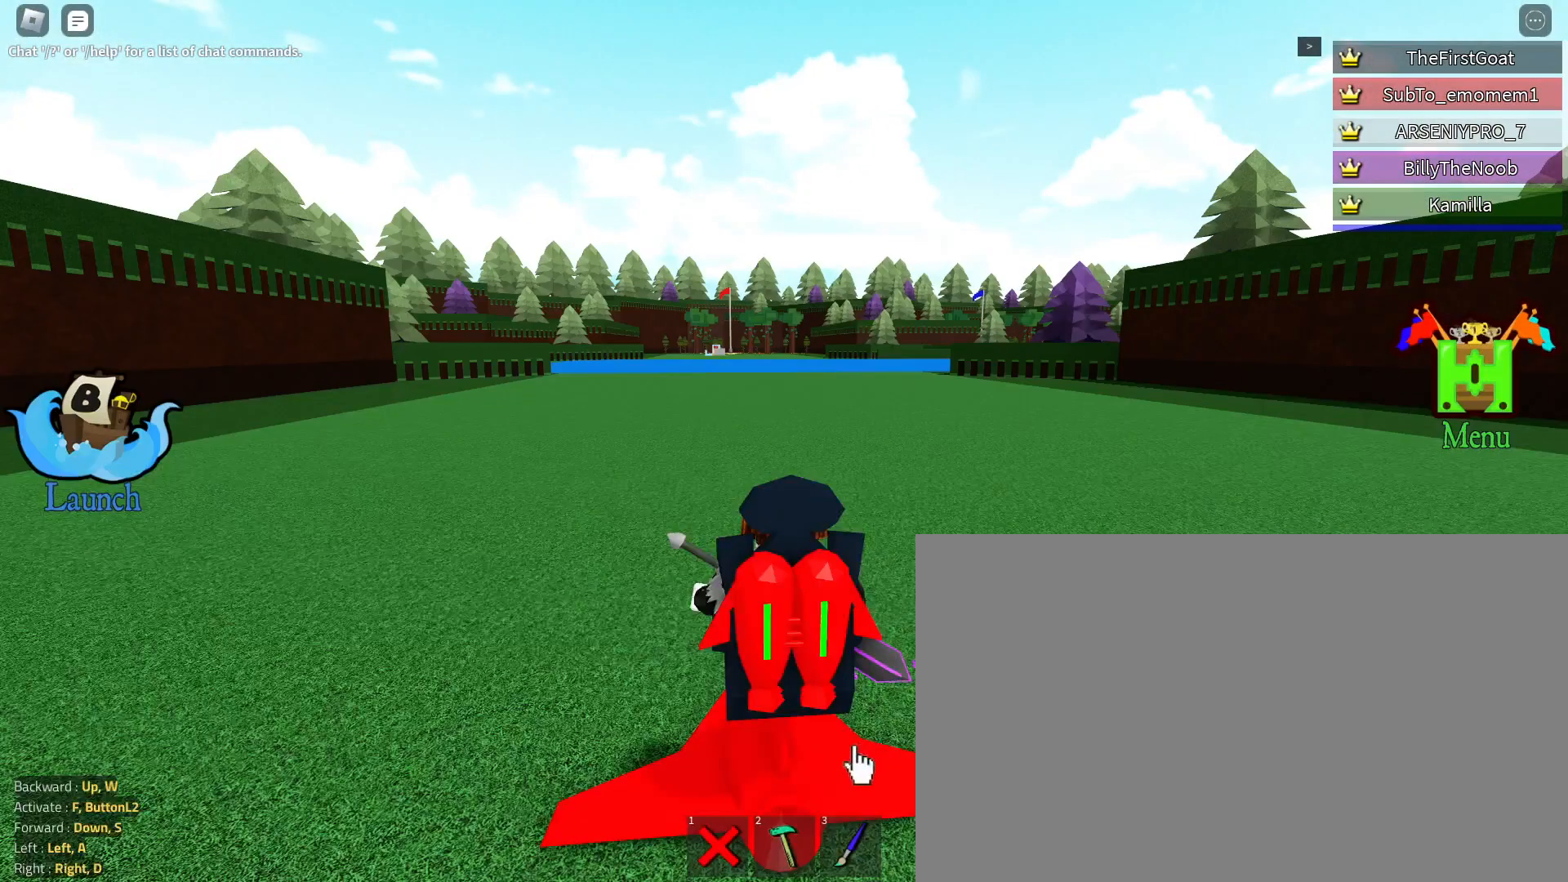
{"keys": ["d", "w"], "mouse": ["right"], "events": [[83, "d", "down"], [83, "w", "down"], [233, "mouse_right", "down"]]}
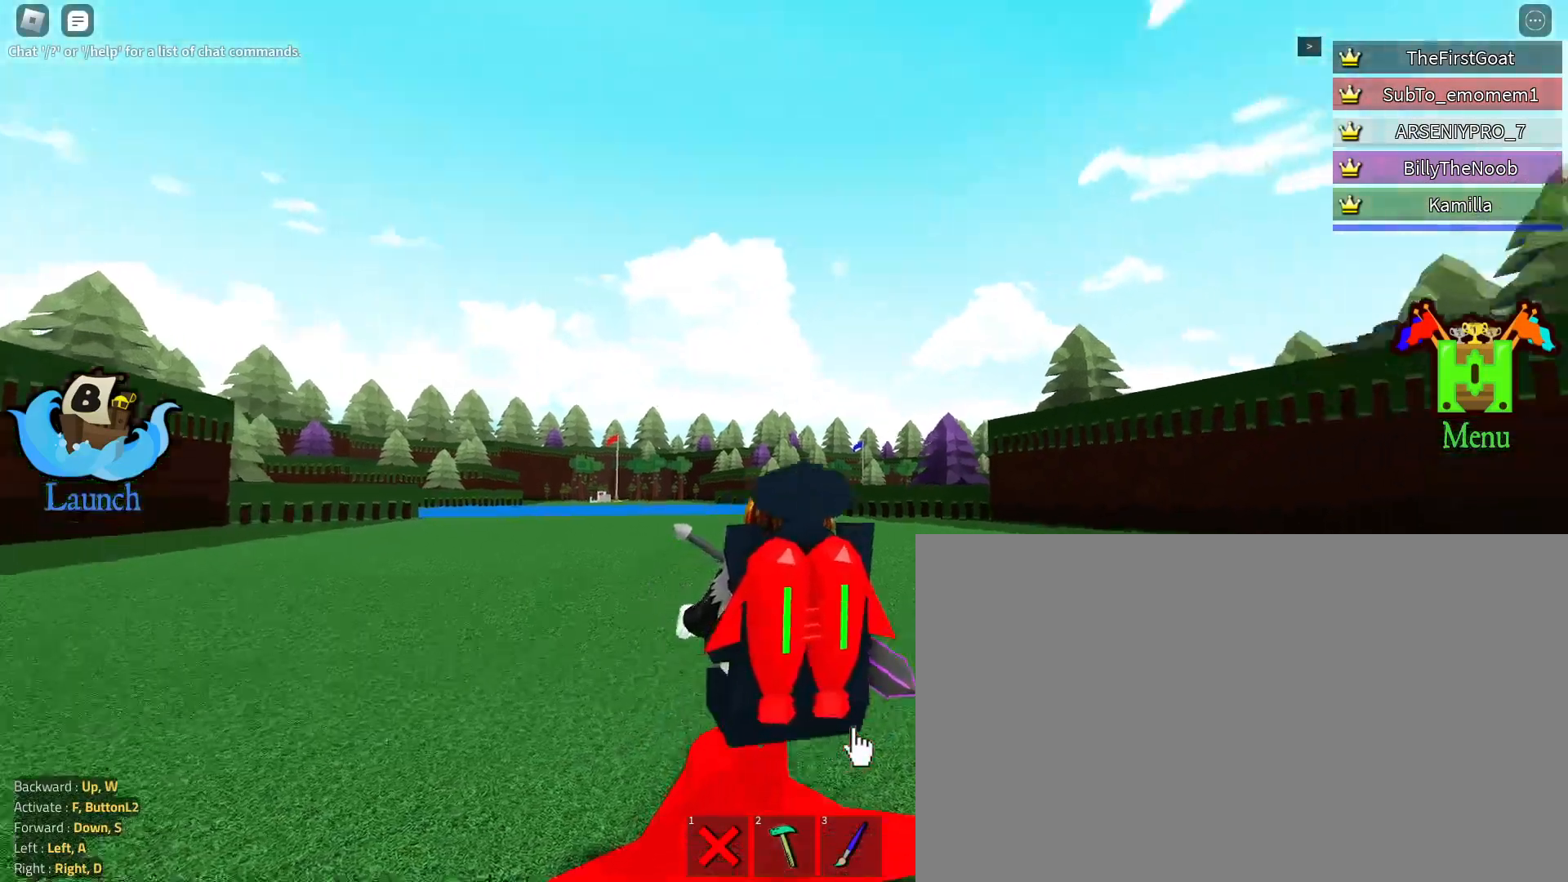
{"keys": ["a", "s"], "mouse": ["right"], "events": [[17, "a", "down"], [100, "d", "up"], [100, "w", "up"], [300, "s", "down"]]}
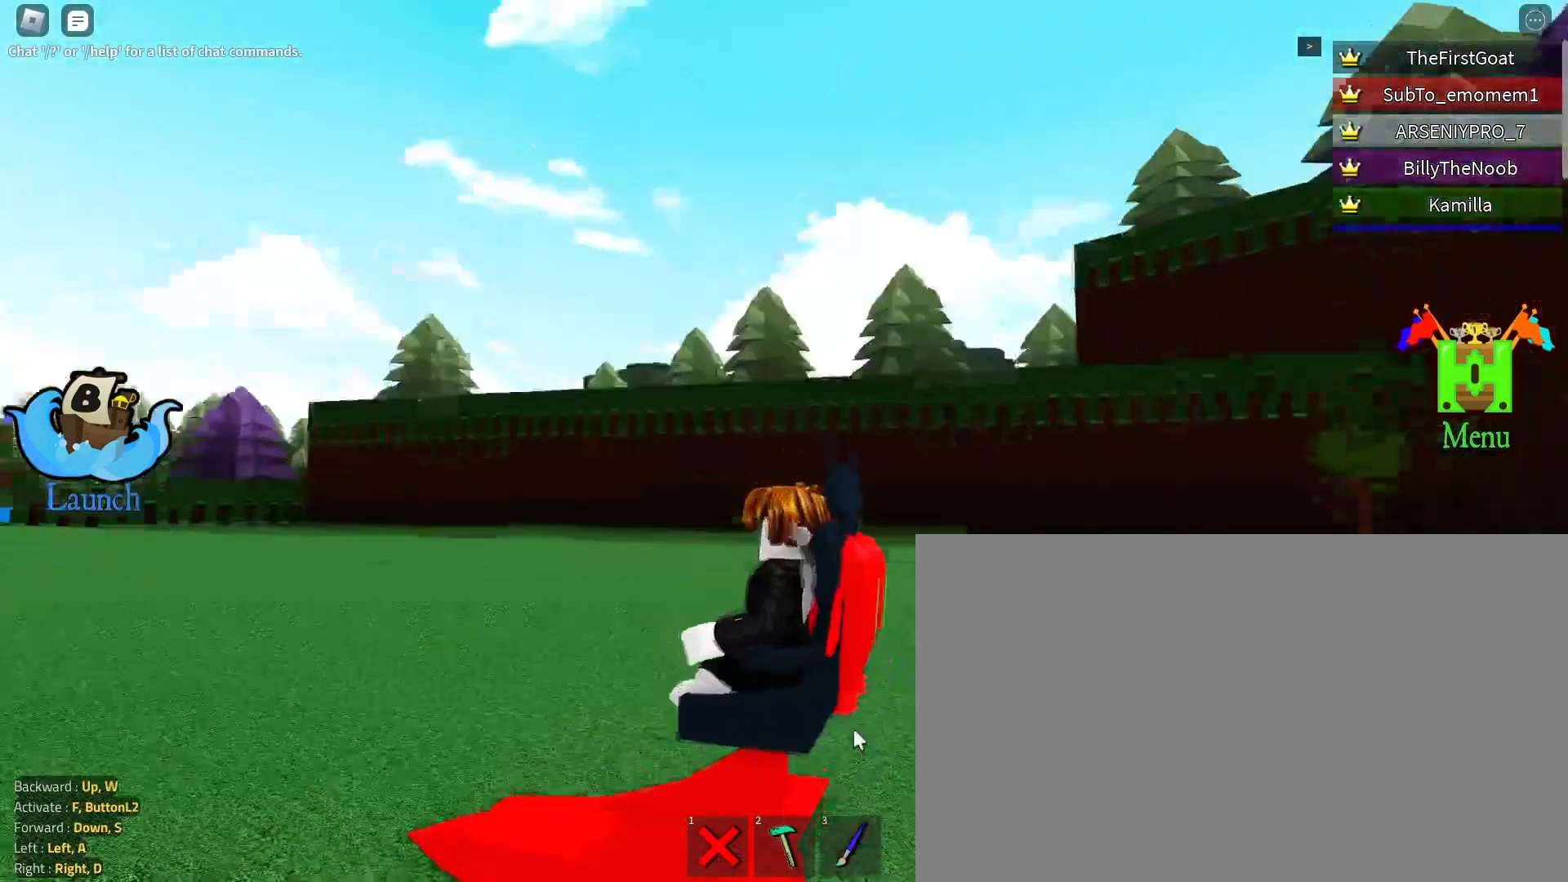
{"keys": [], "mouse": ["right"], "events": [[67, "a", "up"], [117, "s", "up"]]}
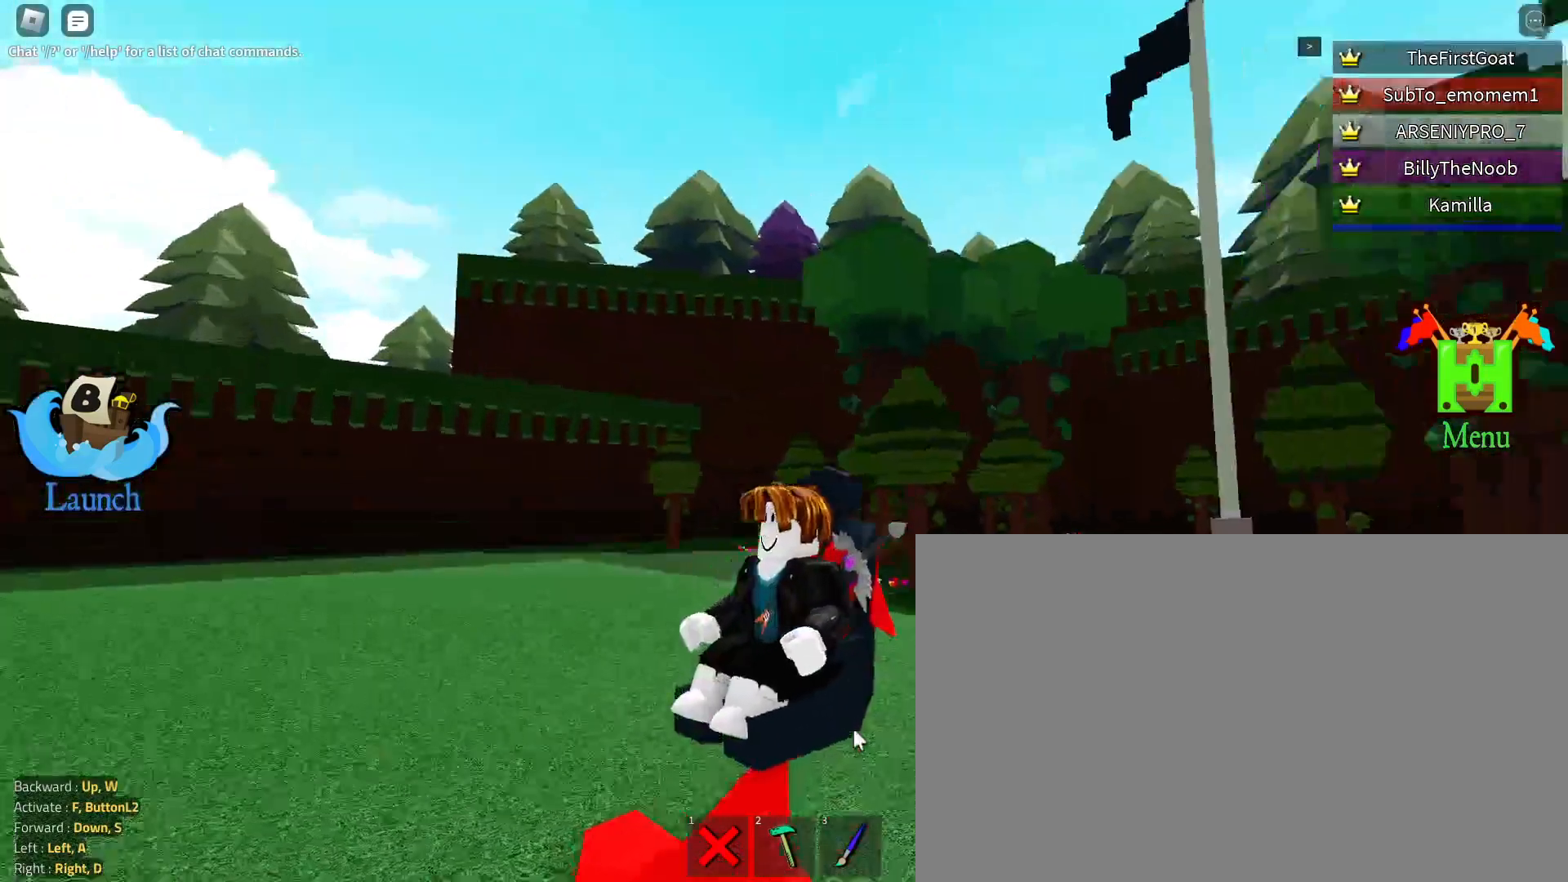
{"keys": [], "mouse": ["right"], "events": [[267, "w", "down"], [417, "w", "up"]]}
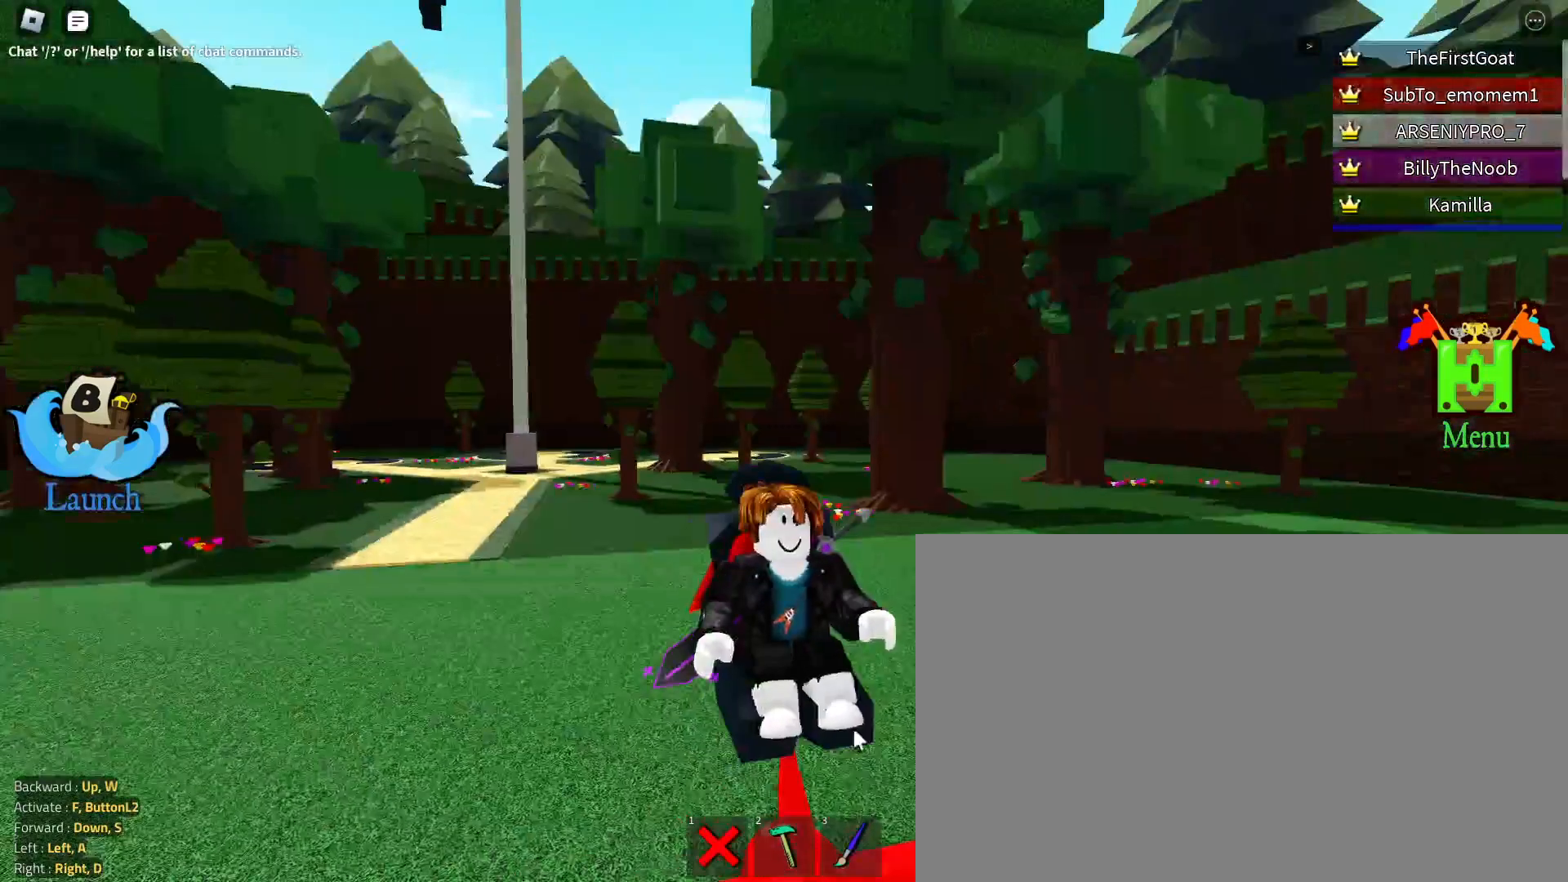
{"keys": [], "mouse": ["right"], "events": [[17, "f", "down"], [100, "f", "up"]]}
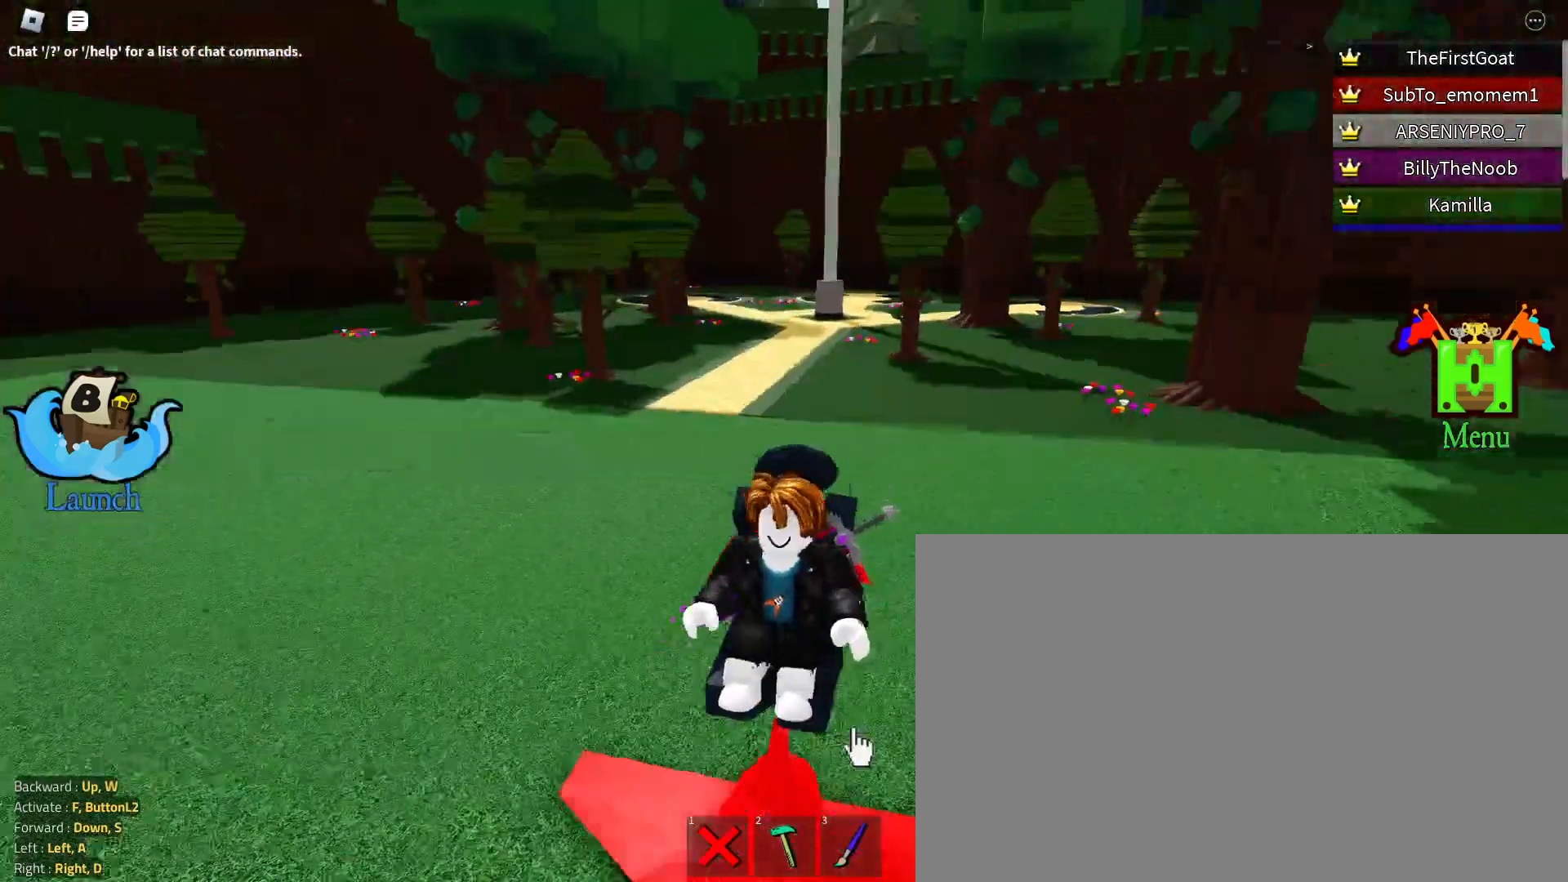
{"keys": [], "mouse": [], "events": [[33, "mouse_right", "up"], [450, "mouse_left", "down"], [500, "mouse_left", "up"]]}
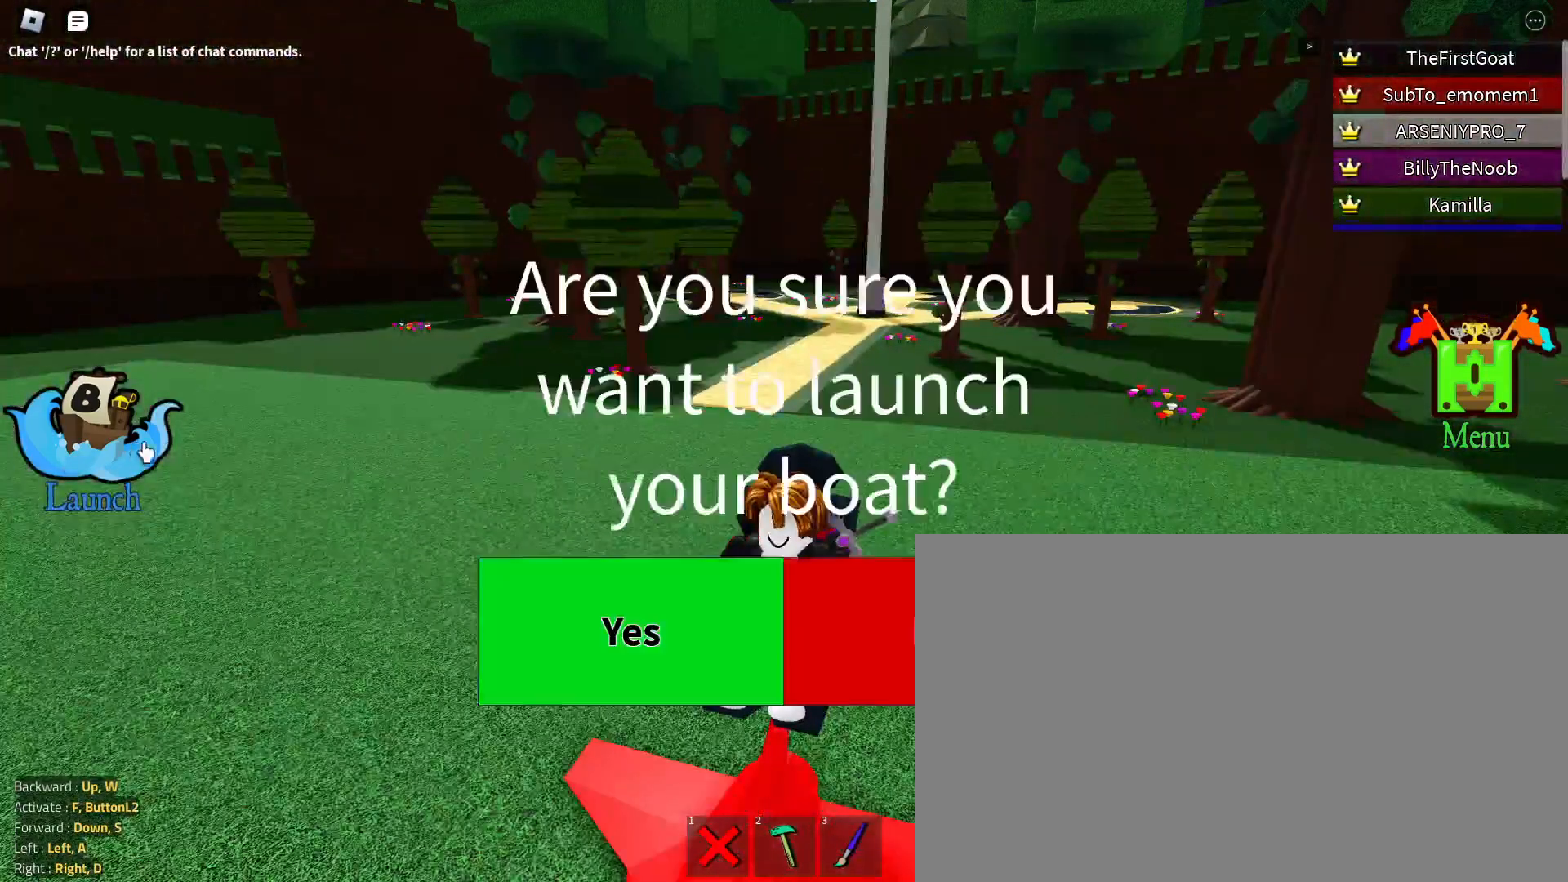
{"keys": [], "mouse": [], "events": [[383, "mouse_left", "down"], [417, "mouse_left", "up"]]}
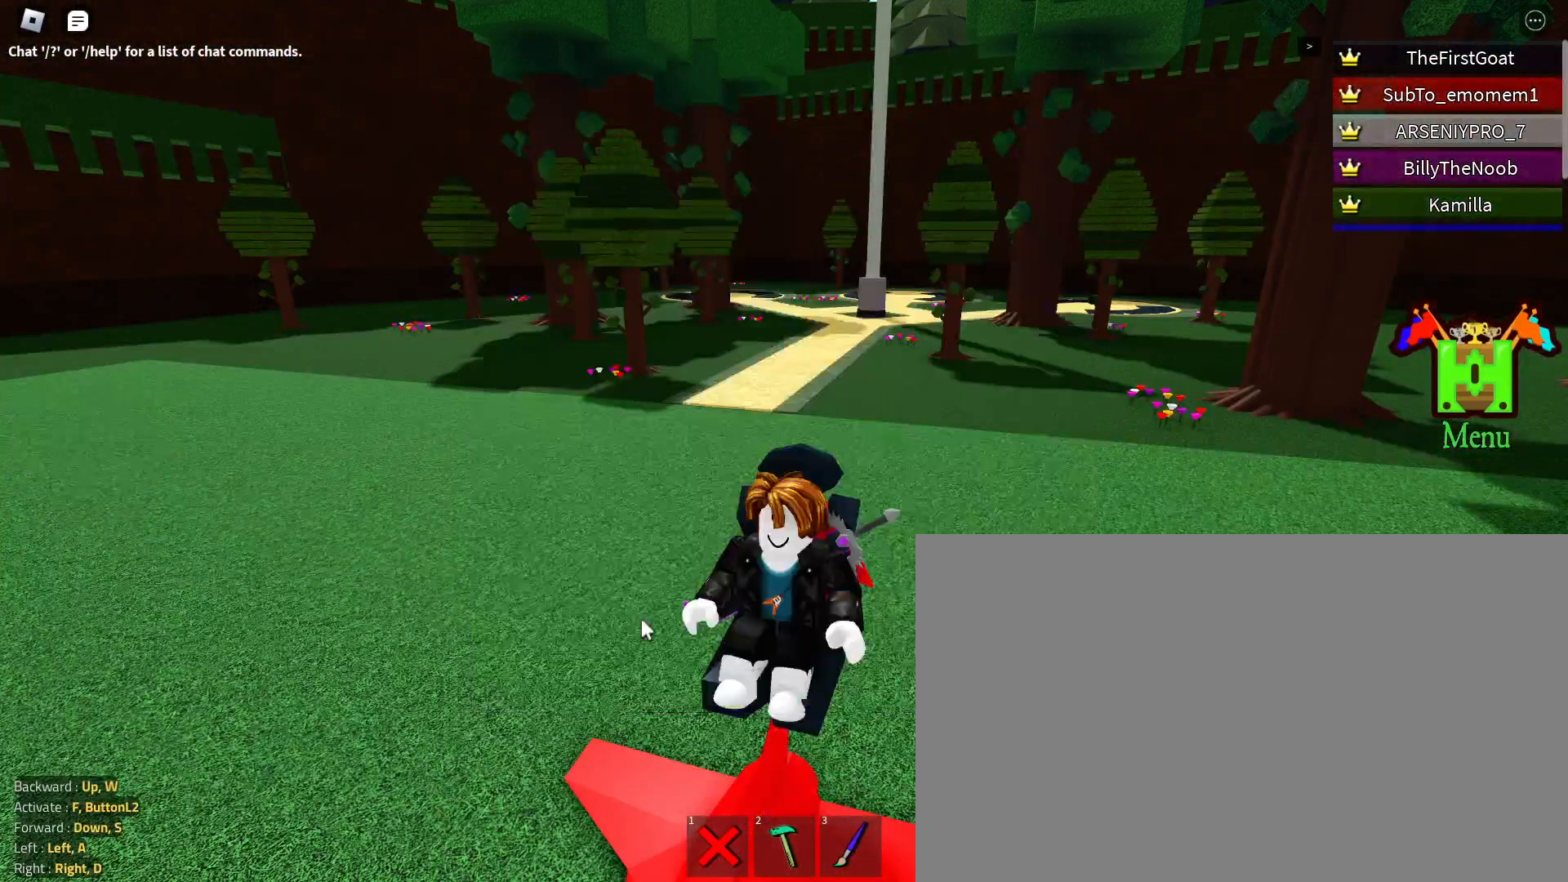
{"keys": ["f"], "mouse": ["right"], "events": [[67, "w", "down"], [117, "mouse_right", "down"], [383, "f", "down"], [433, "w", "up"]]}
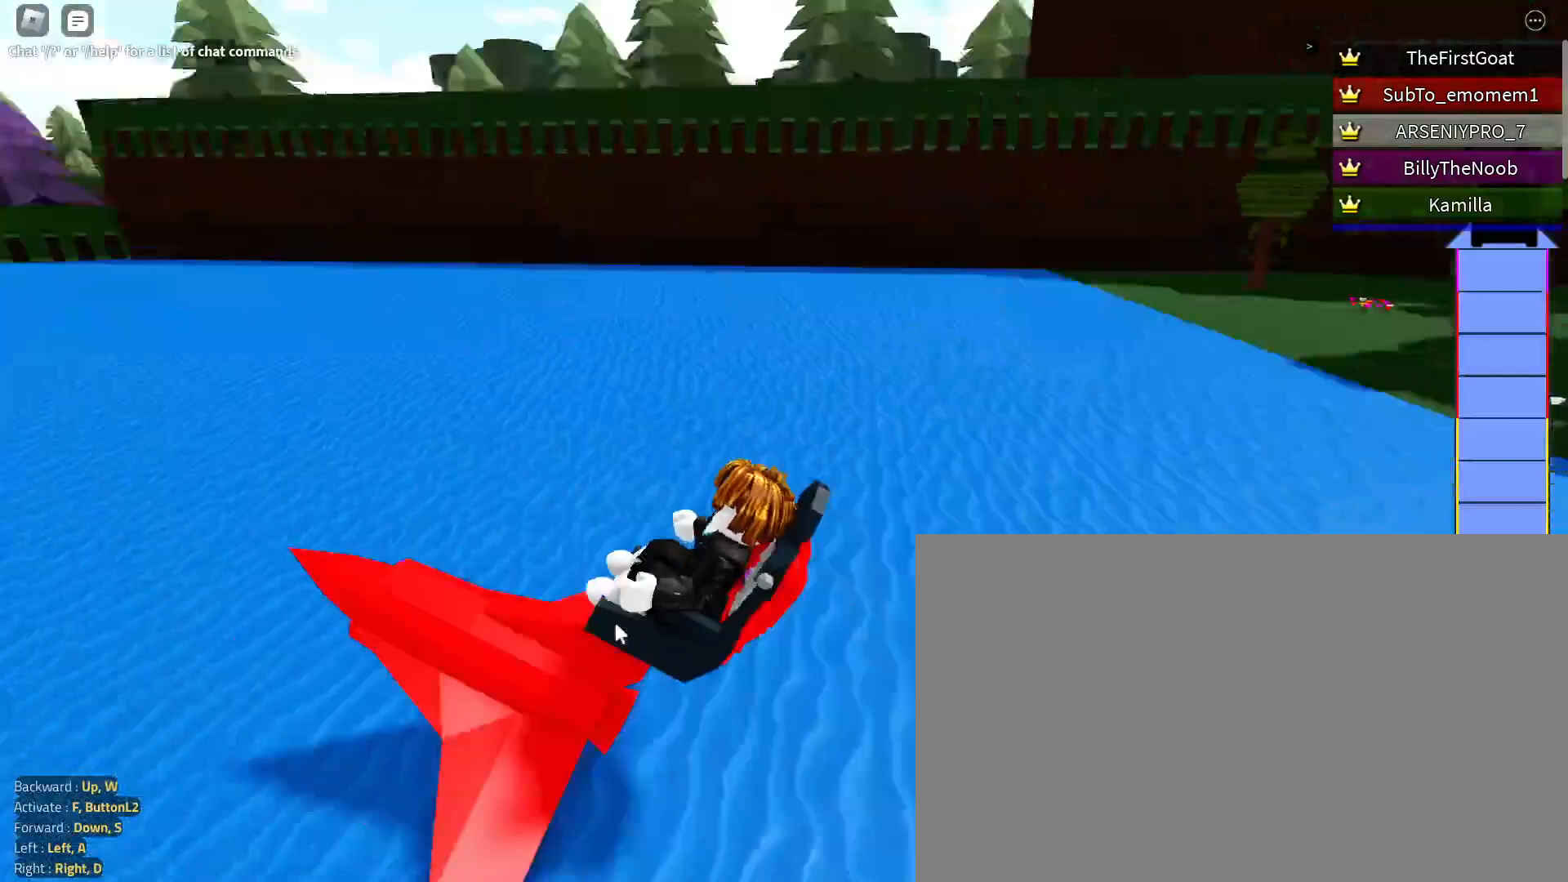
{"keys": [], "mouse": [], "events": [[33, "f", "up"], [317, "mouse_right", "up"]]}
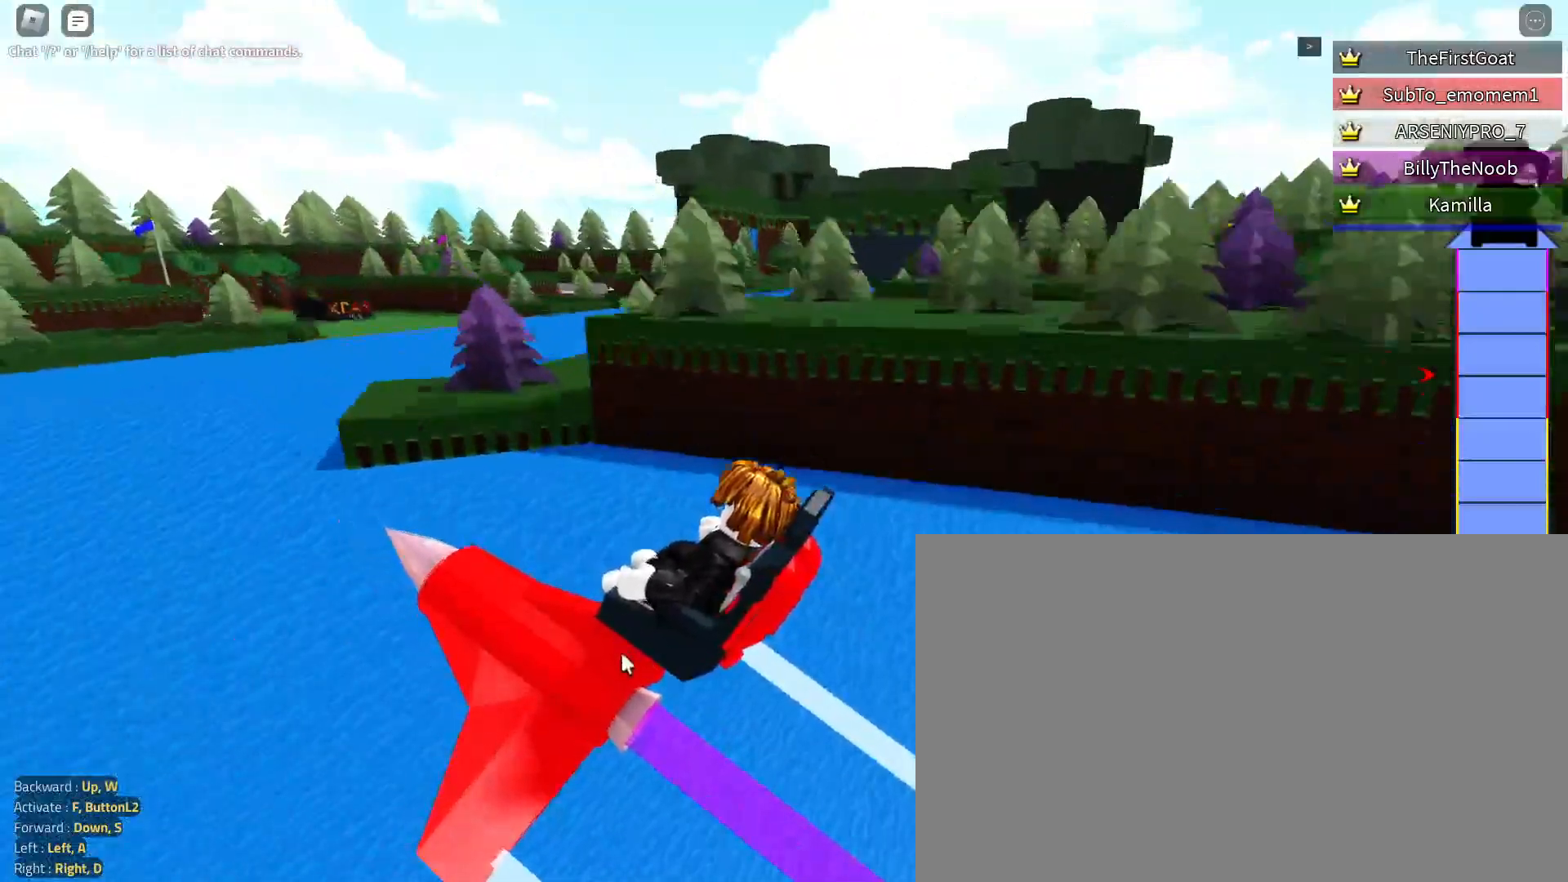
{"keys": ["d"], "mouse": ["right"], "events": [[317, "d", "down"], [367, "mouse_right", "down"]]}
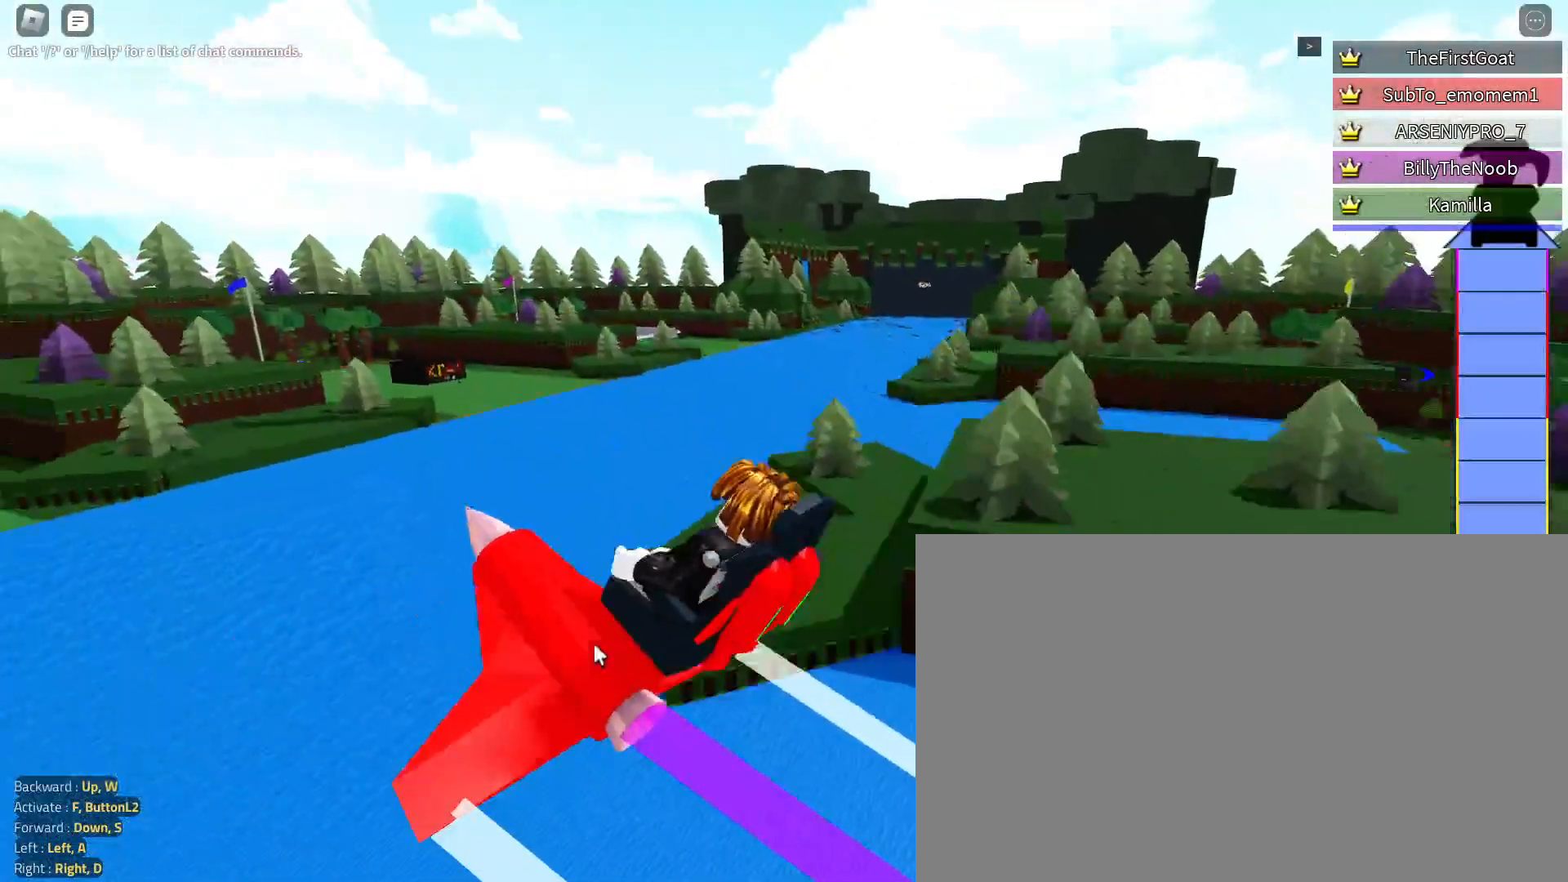
{"keys": ["d"], "mouse": ["right"], "events": []}
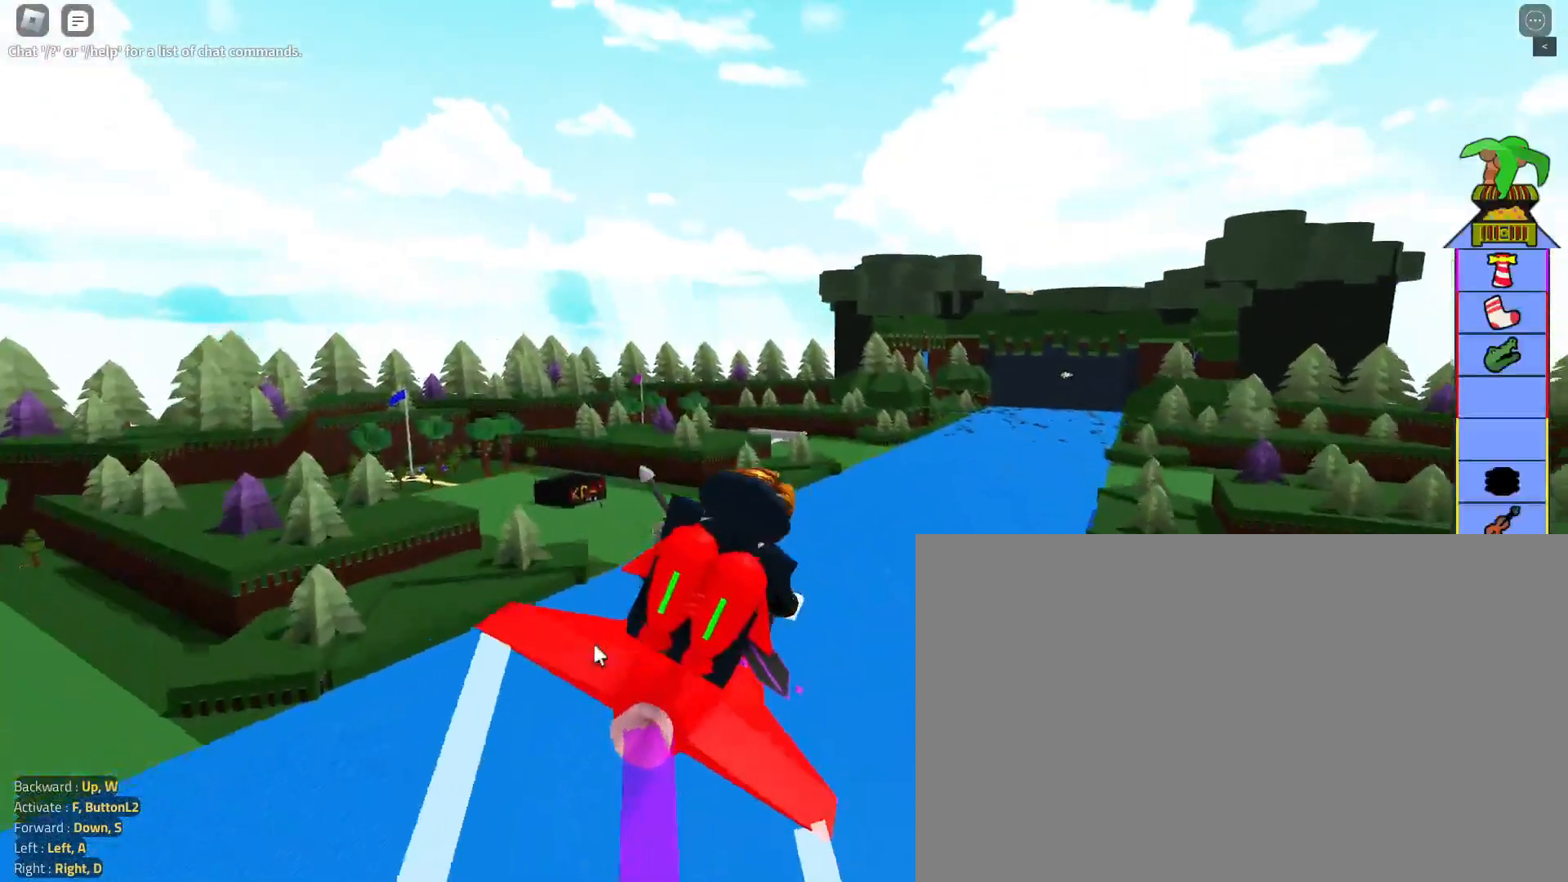
{"keys": ["a"], "mouse": ["right"], "events": [[83, "d", "up"], [400, "a", "down"]]}
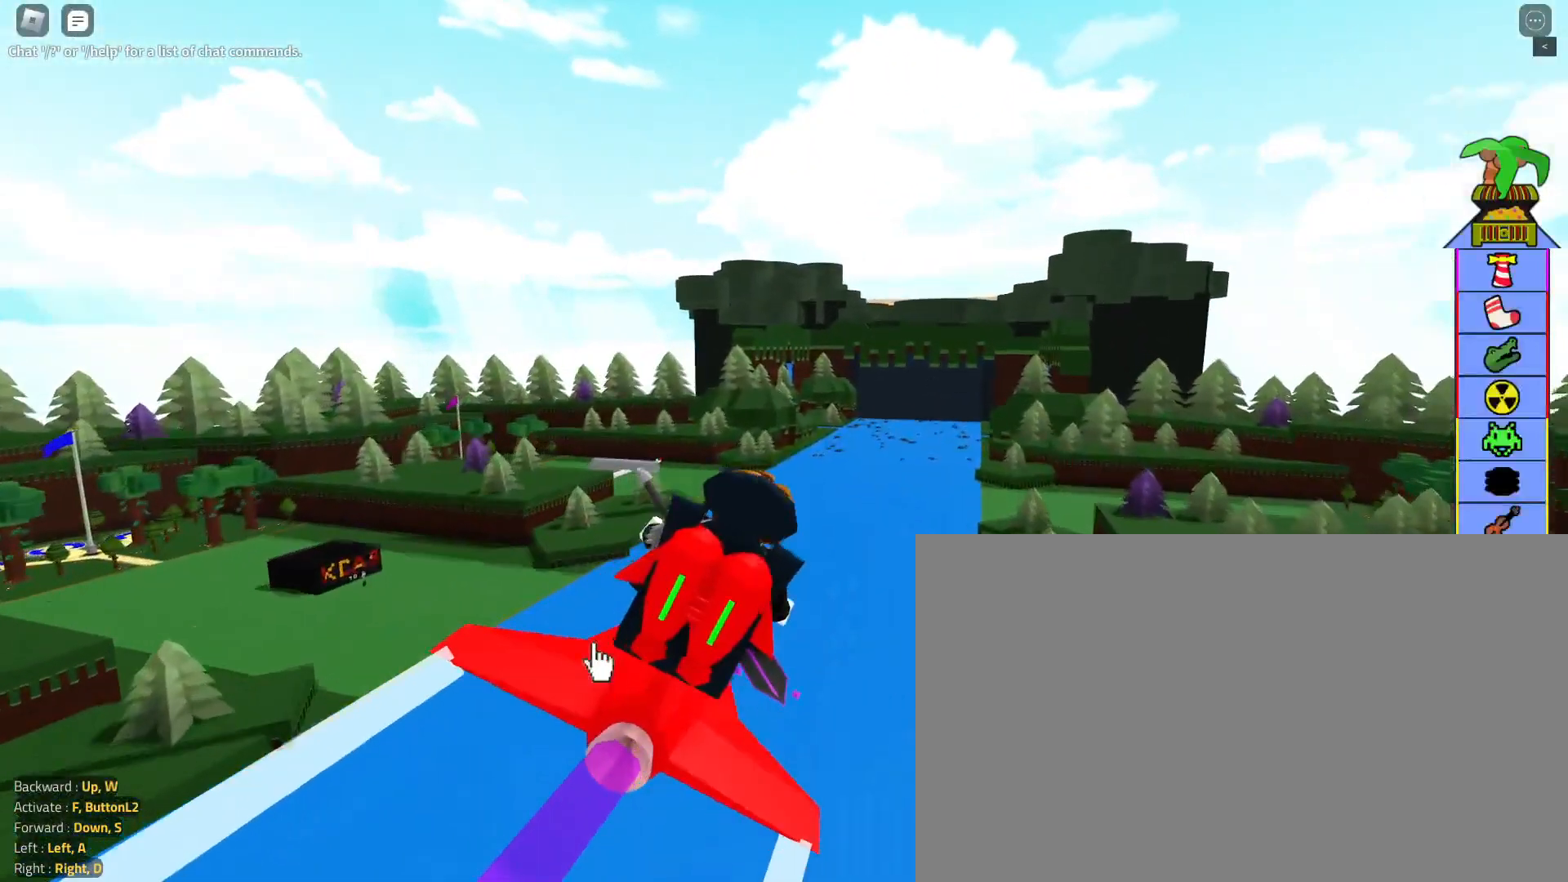
{"keys": ["d"], "mouse": ["right"], "events": [[50, "a", "up"], [317, "d", "down"]]}
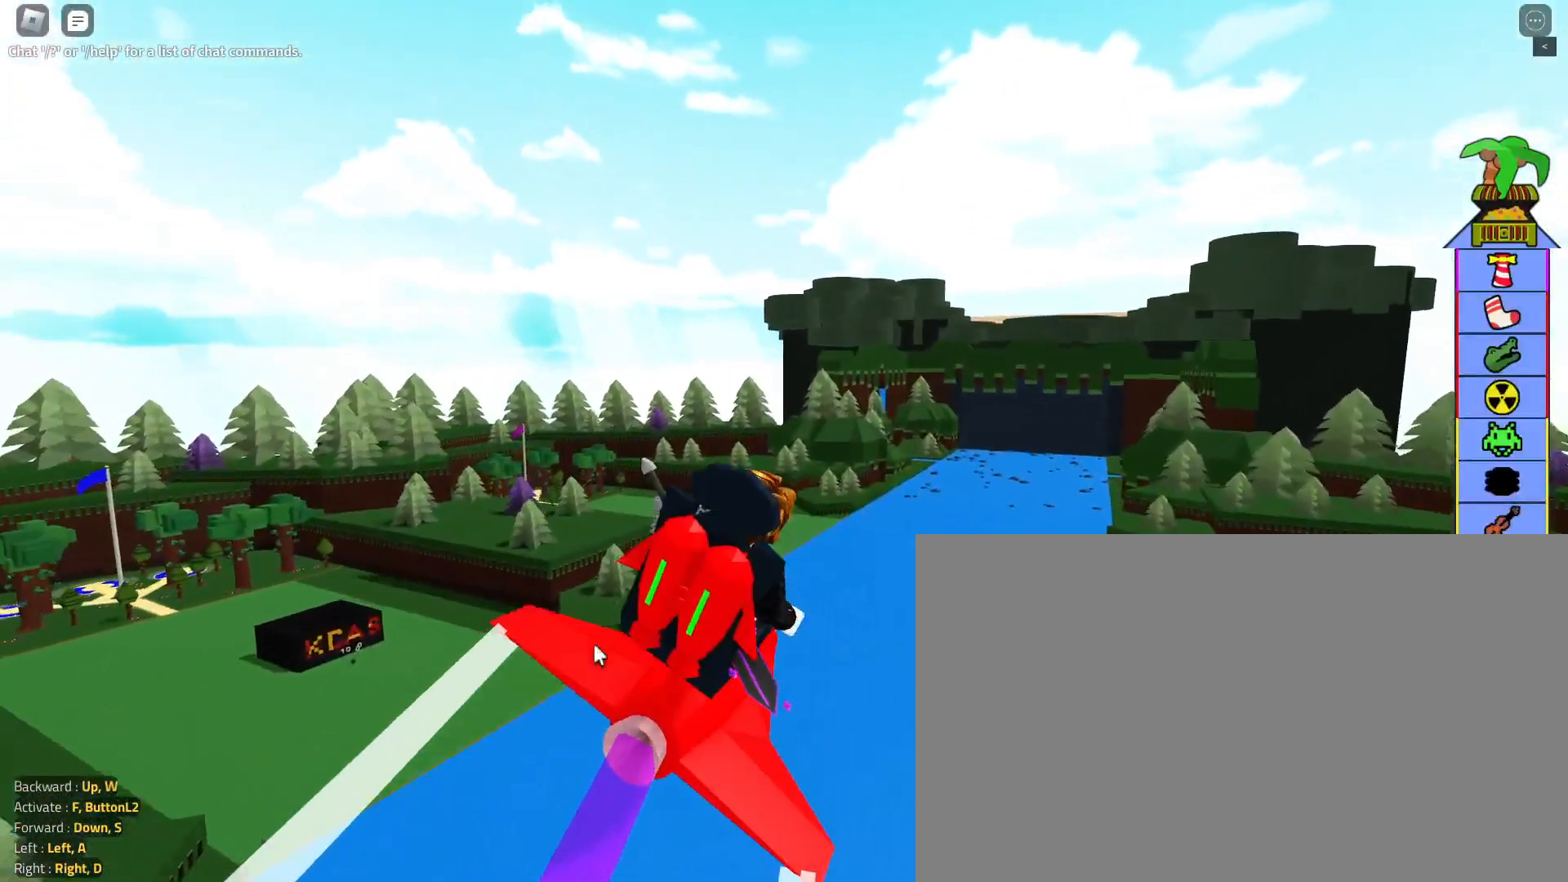
{"keys": ["w"], "mouse": ["right"], "events": [[17, "d", "up"], [383, "w", "down"]]}
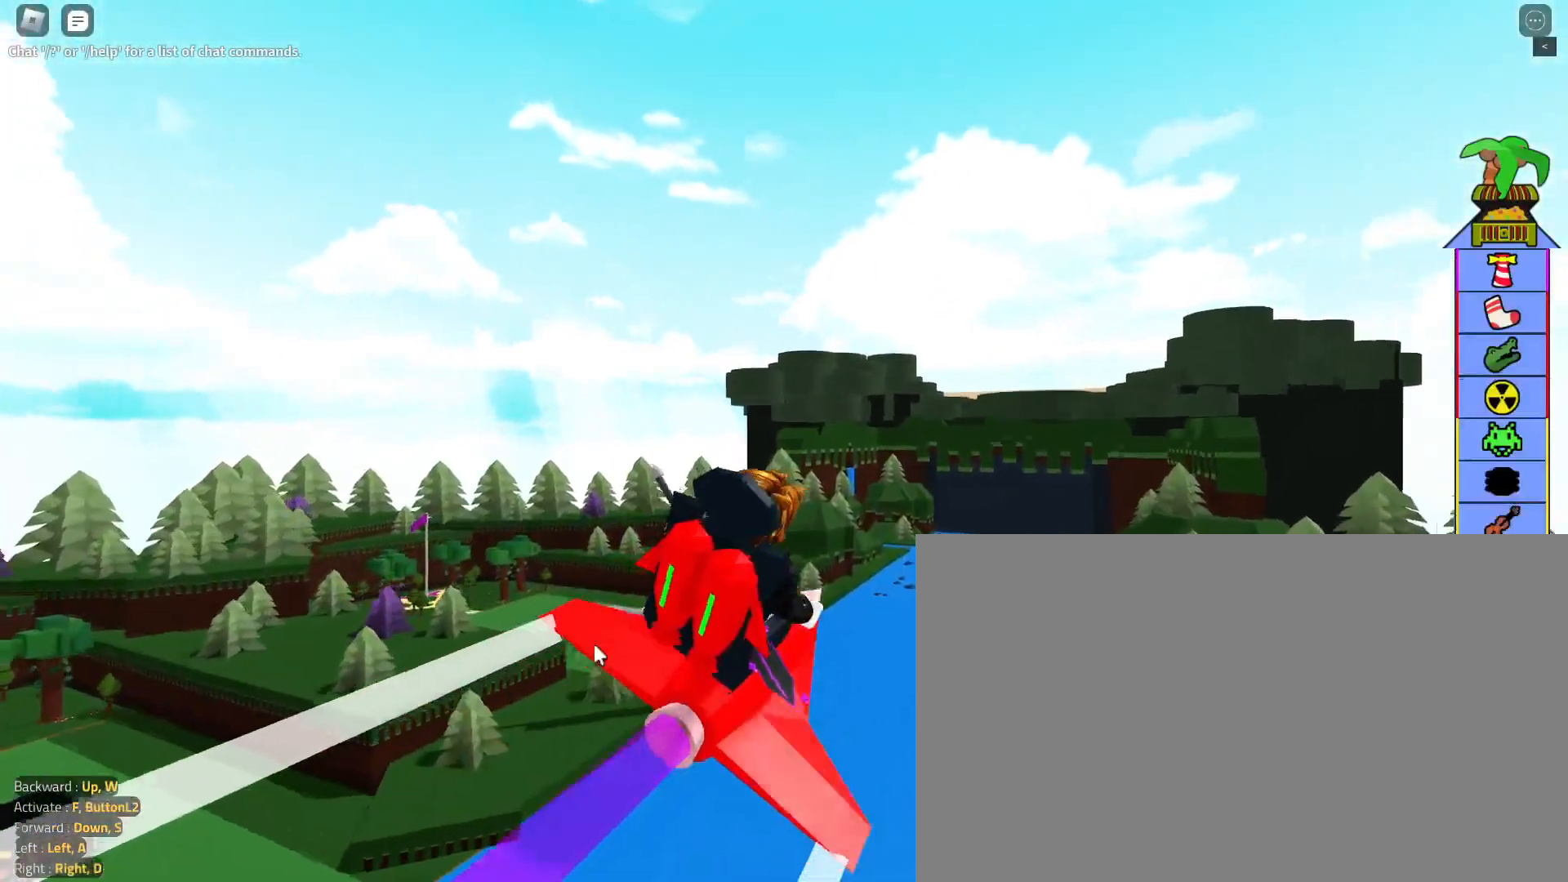
{"keys": [], "mouse": ["right"], "events": [[167, "w", "up"]]}
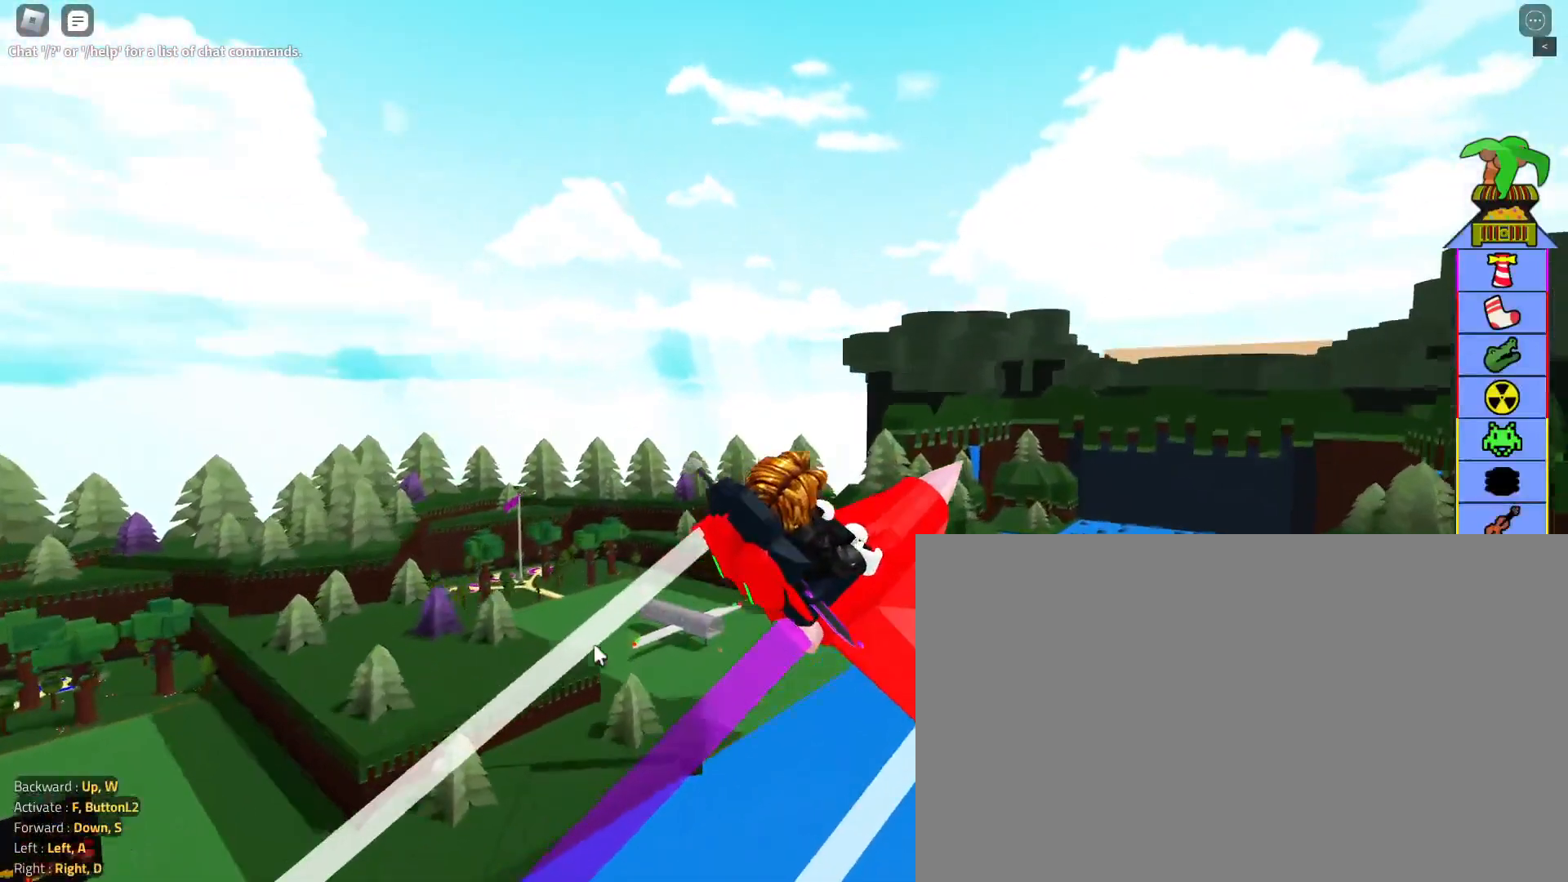
{"keys": [], "mouse": ["right"], "events": []}
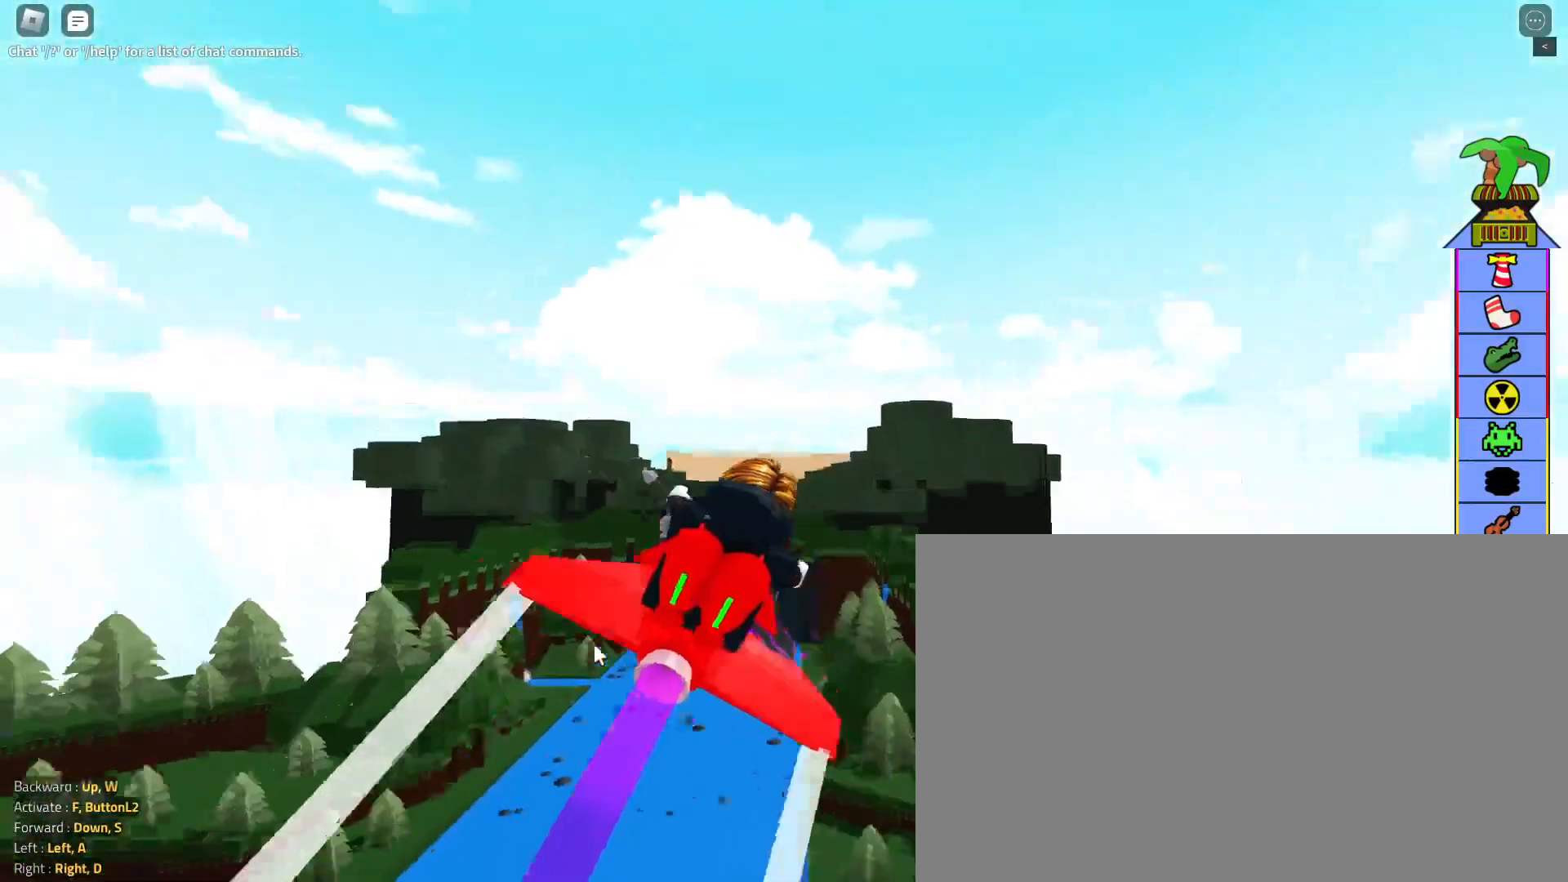
{"keys": [], "mouse": ["right"], "events": [[17, "a", "down"], [383, "a", "up"]]}
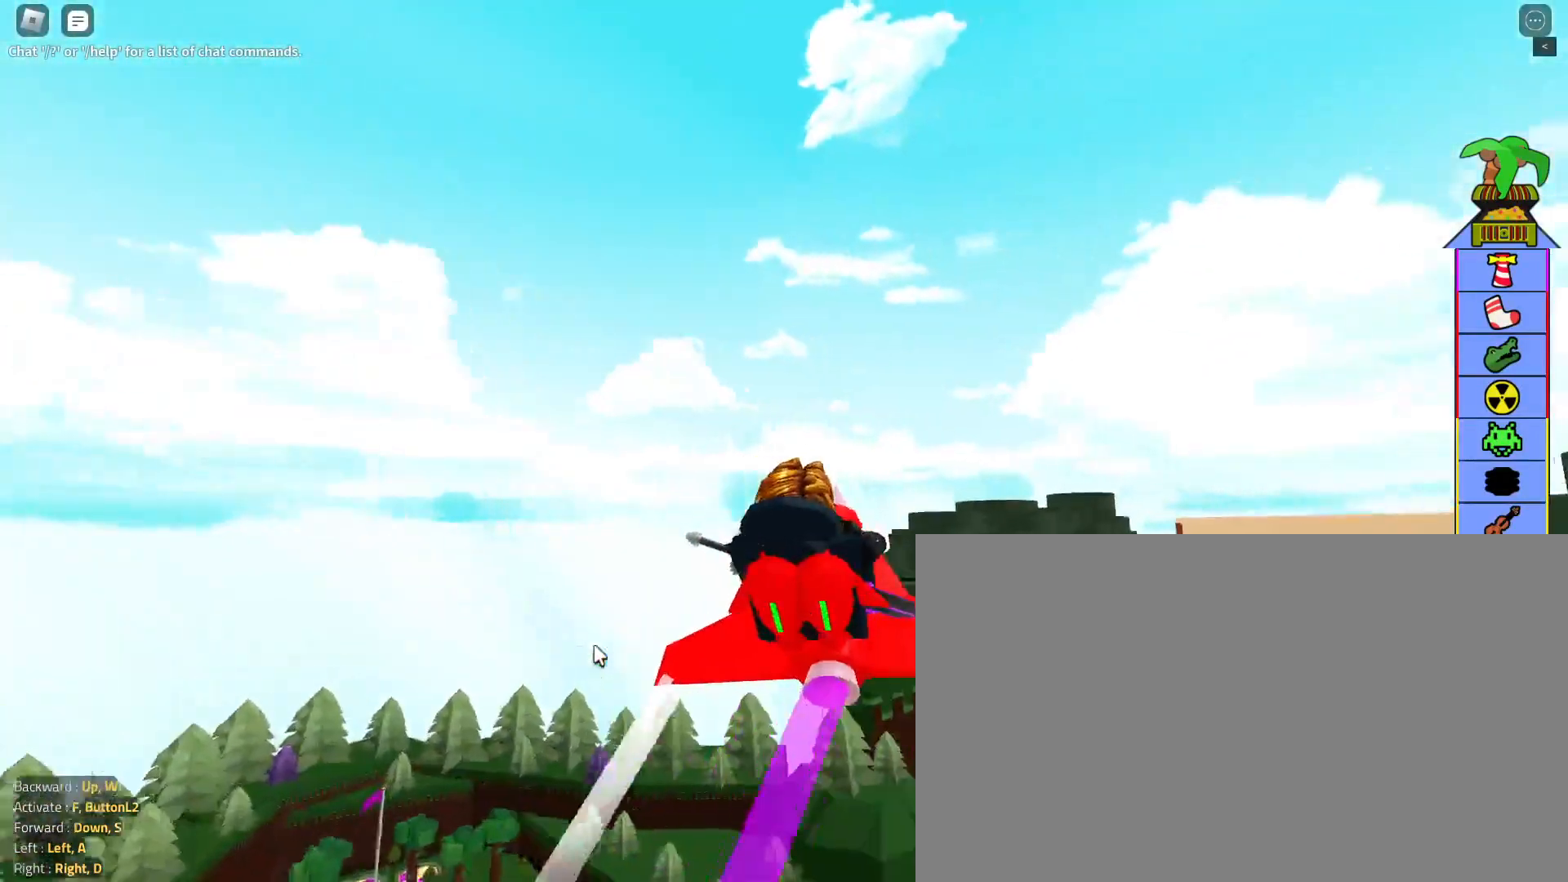
{"keys": [], "mouse": ["right"], "events": [[83, "d", "down"], [400, "d", "up"]]}
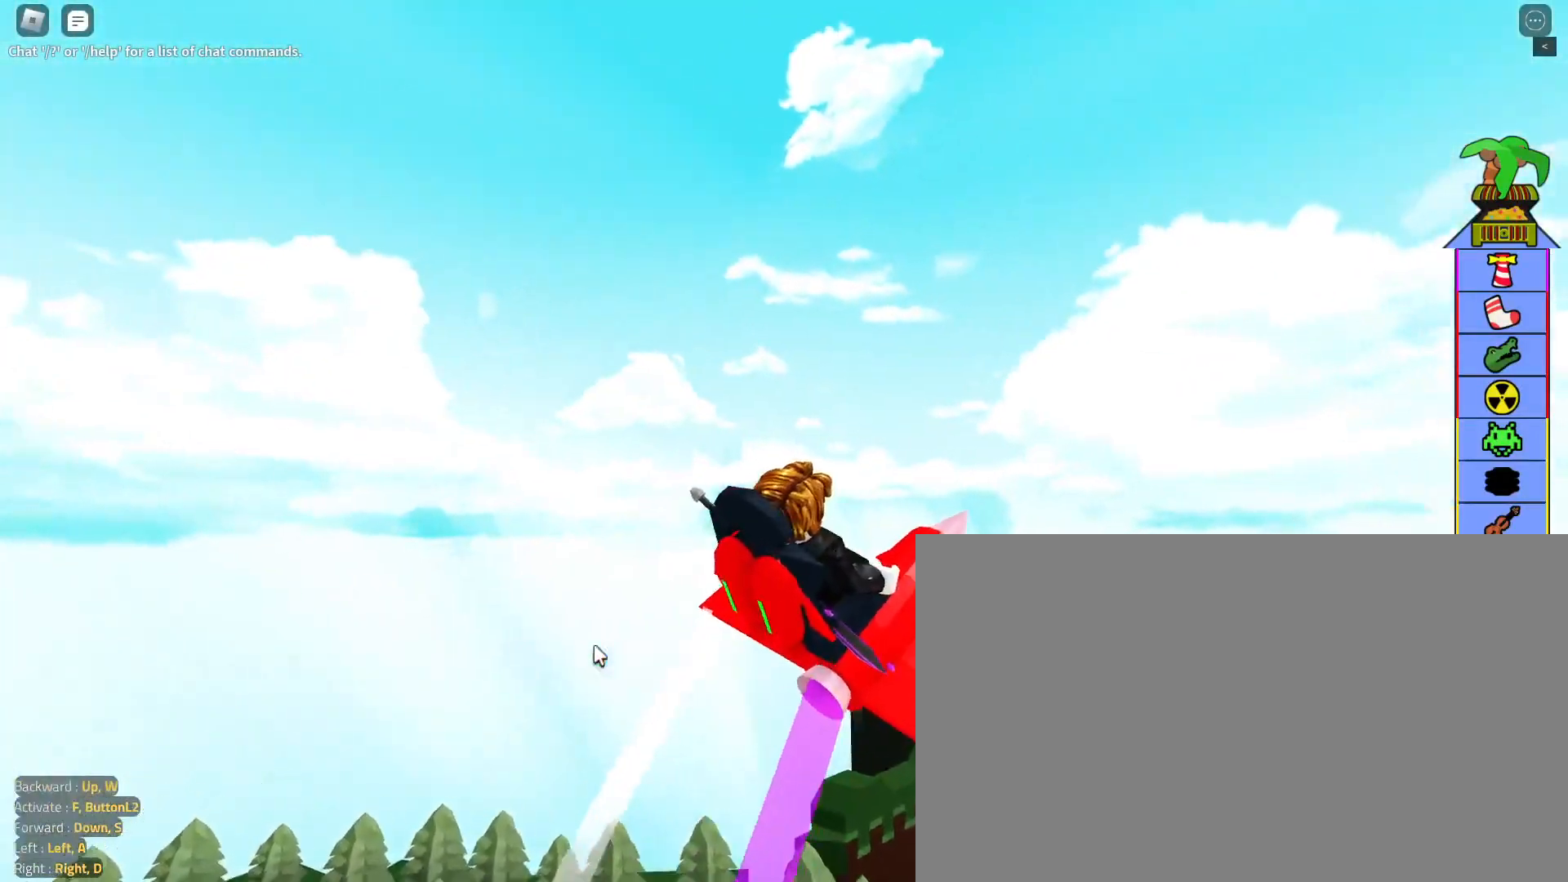
{"keys": [], "mouse": ["right"], "events": []}
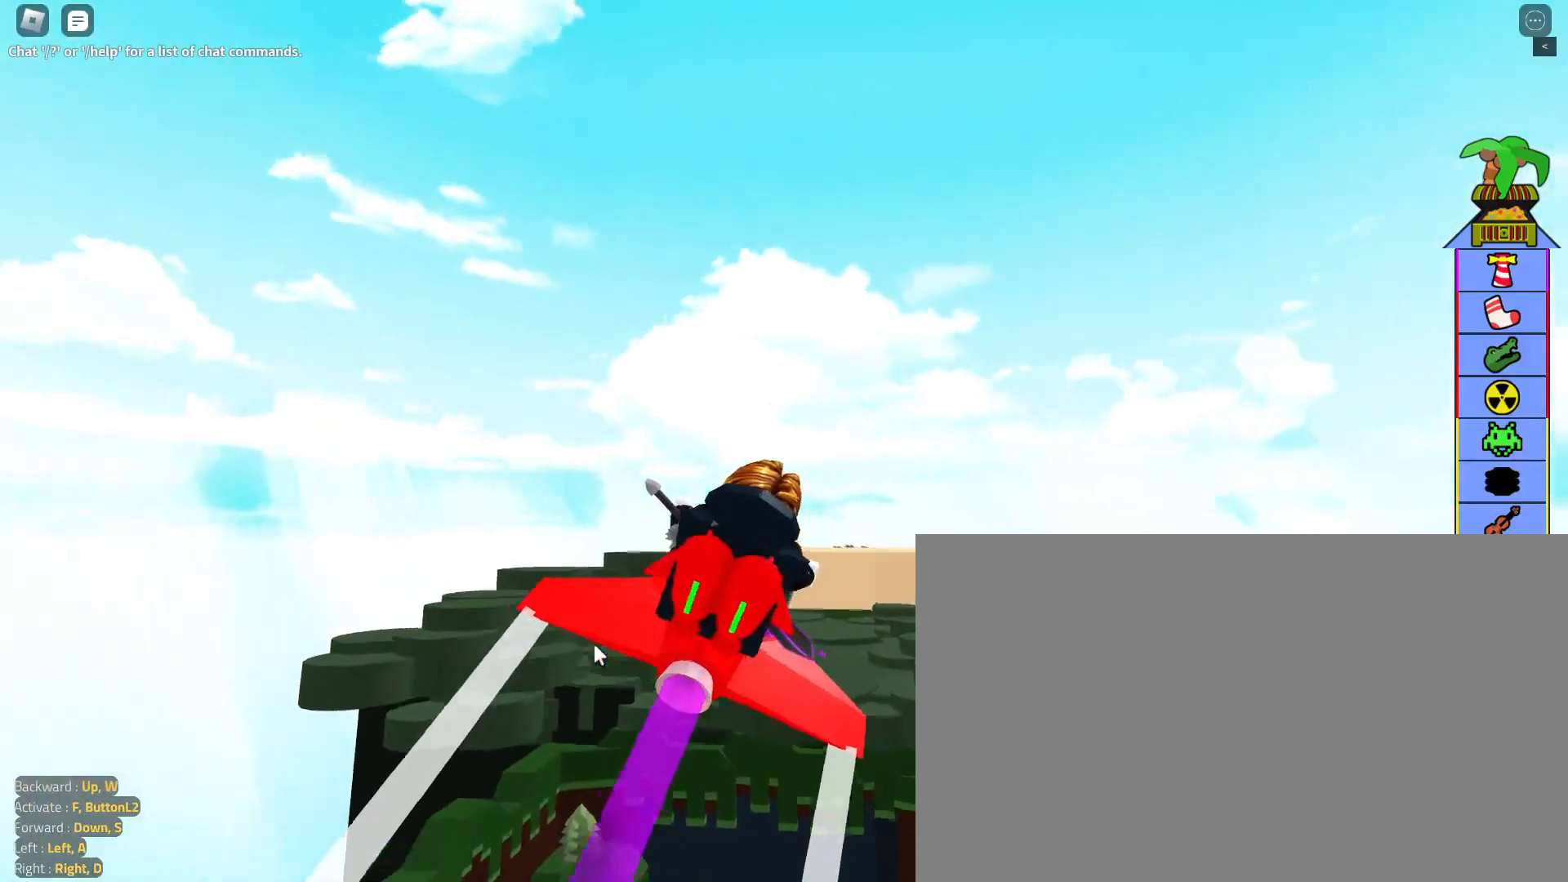
{"keys": [], "mouse": ["right"], "events": []}
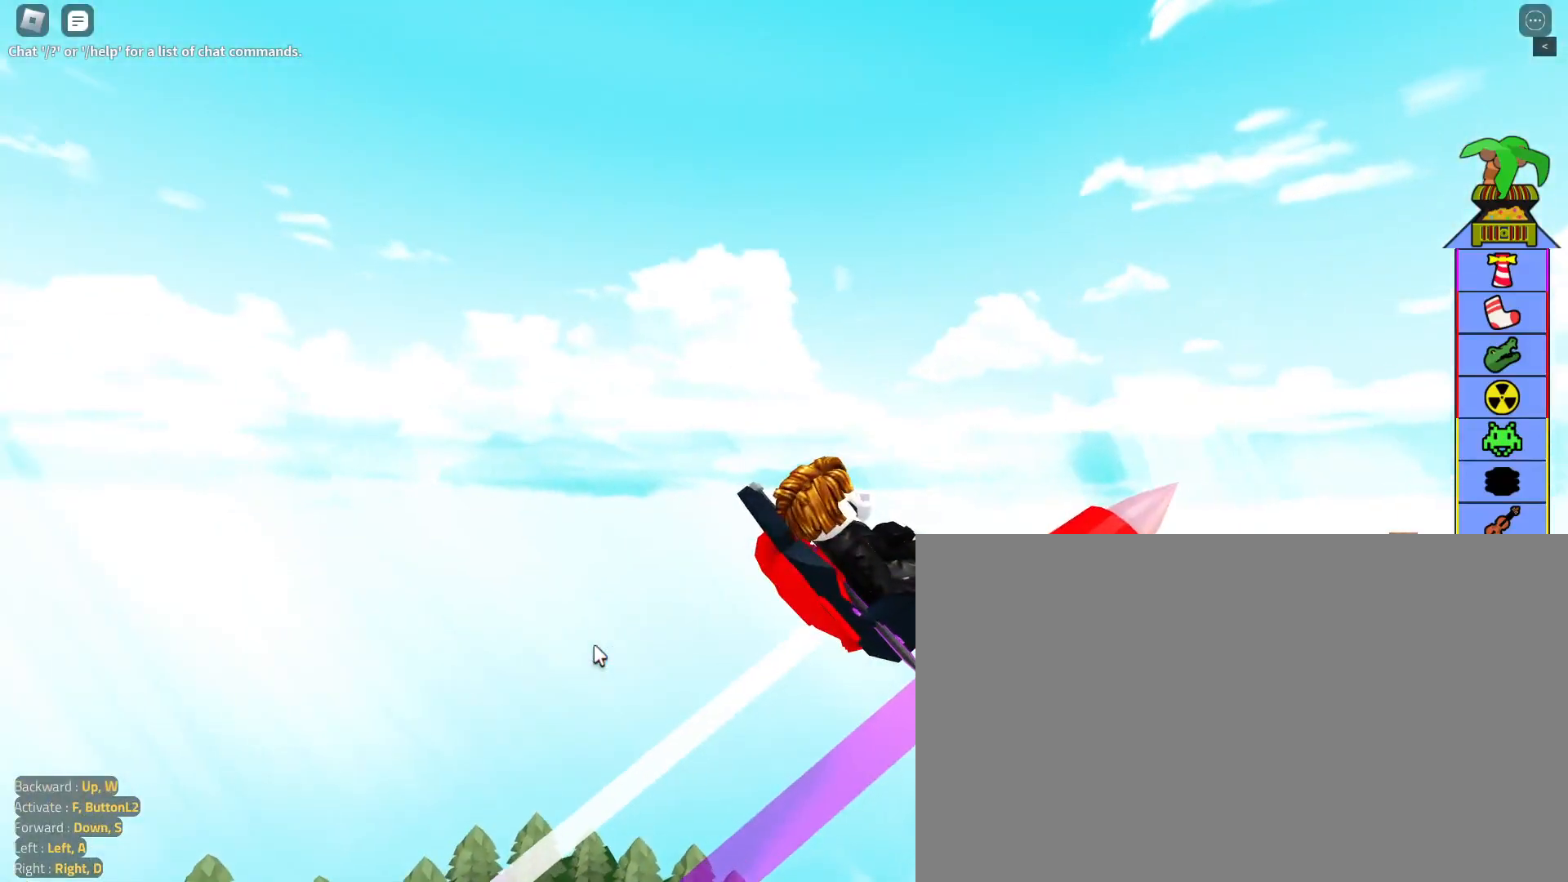
{"keys": [], "mouse": ["right"], "events": [[67, "s", "down"], [250, "s", "up"]]}
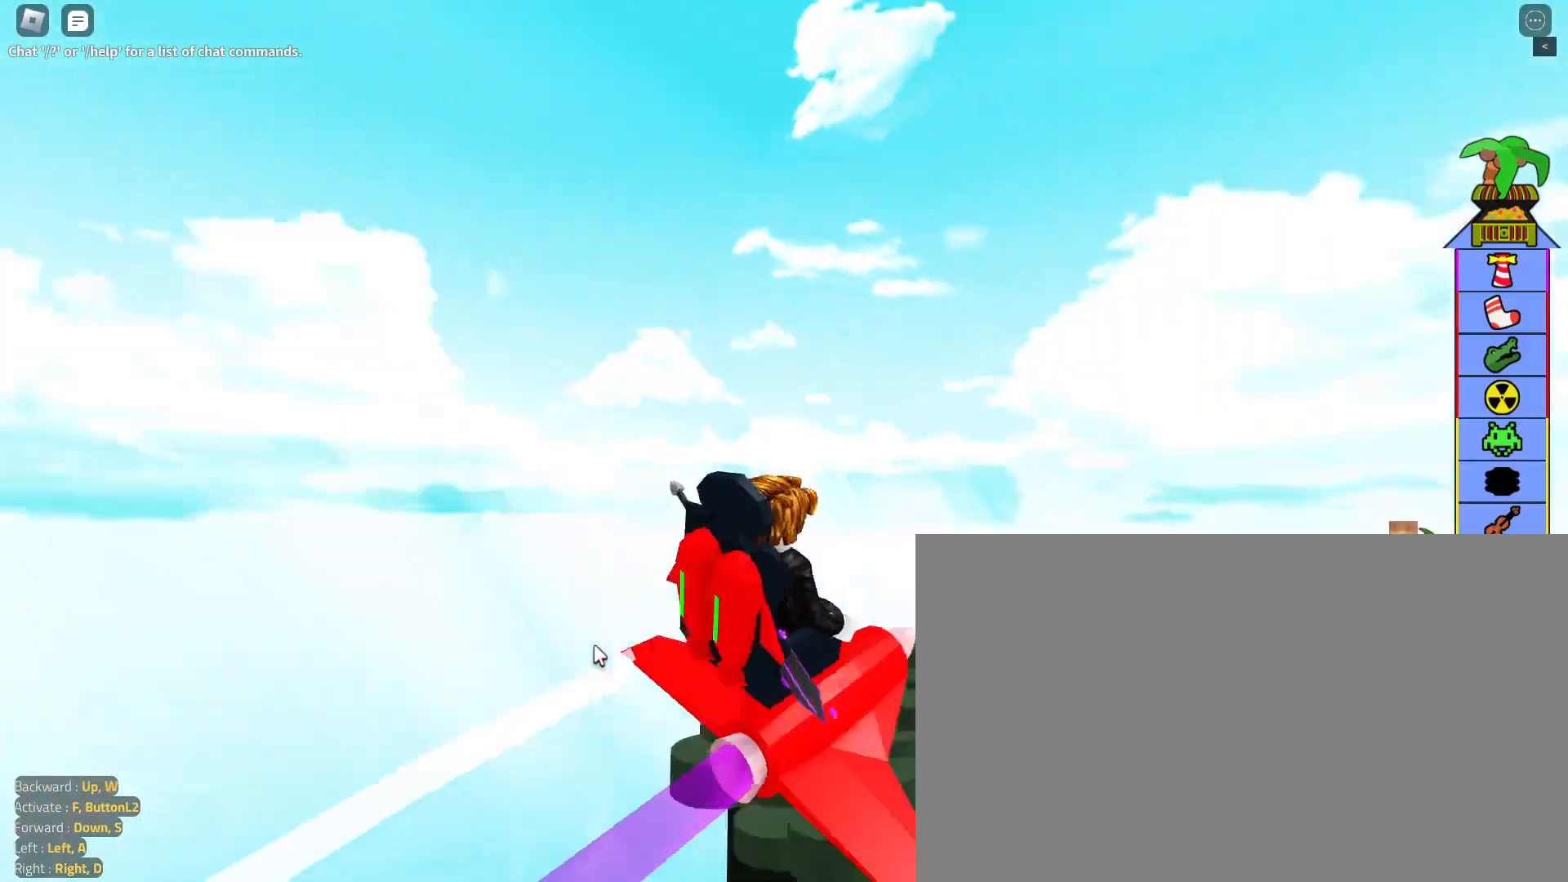
{"keys": [], "mouse": ["right"], "events": [[233, "s", "down"], [367, "s", "up"]]}
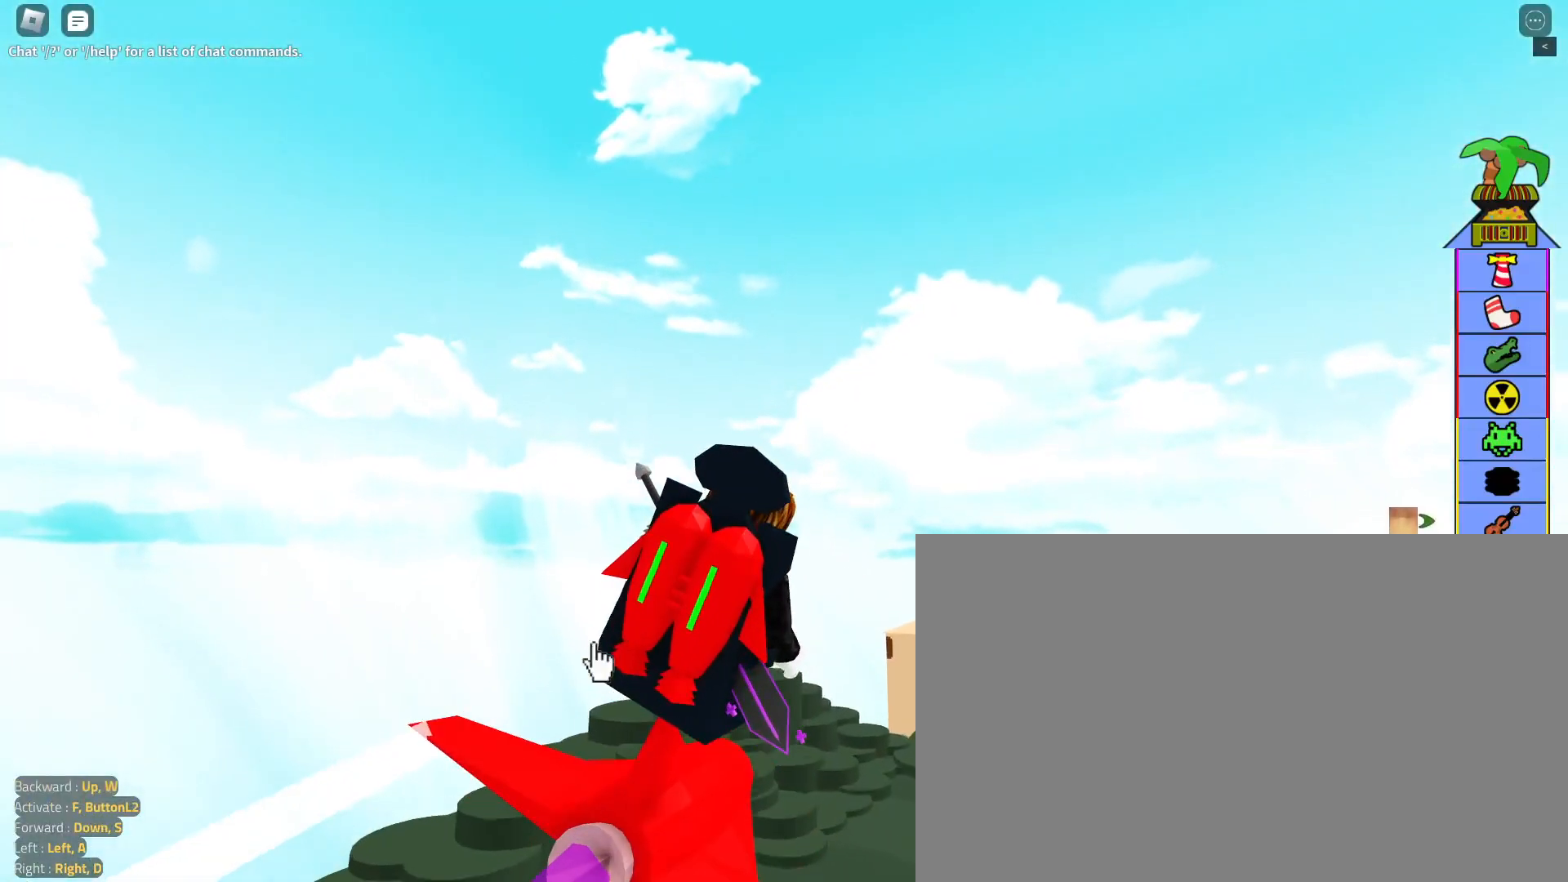
{"keys": [], "mouse": ["right"], "events": [[333, "a", "down"], [433, "a", "up"]]}
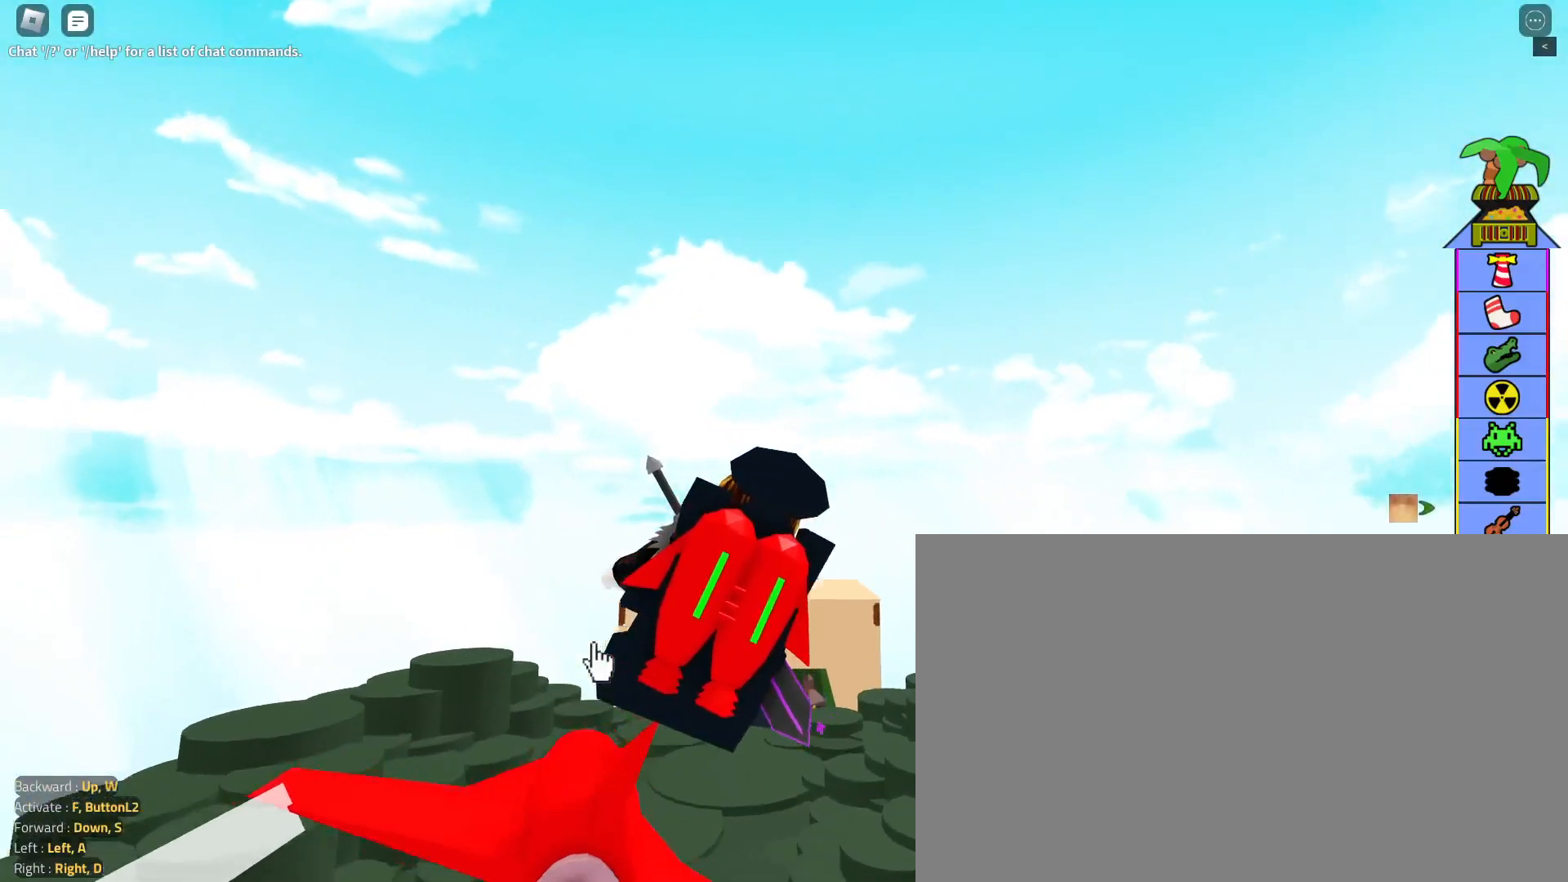
{"keys": ["d"], "mouse": ["right"], "events": [[267, "d", "down"]]}
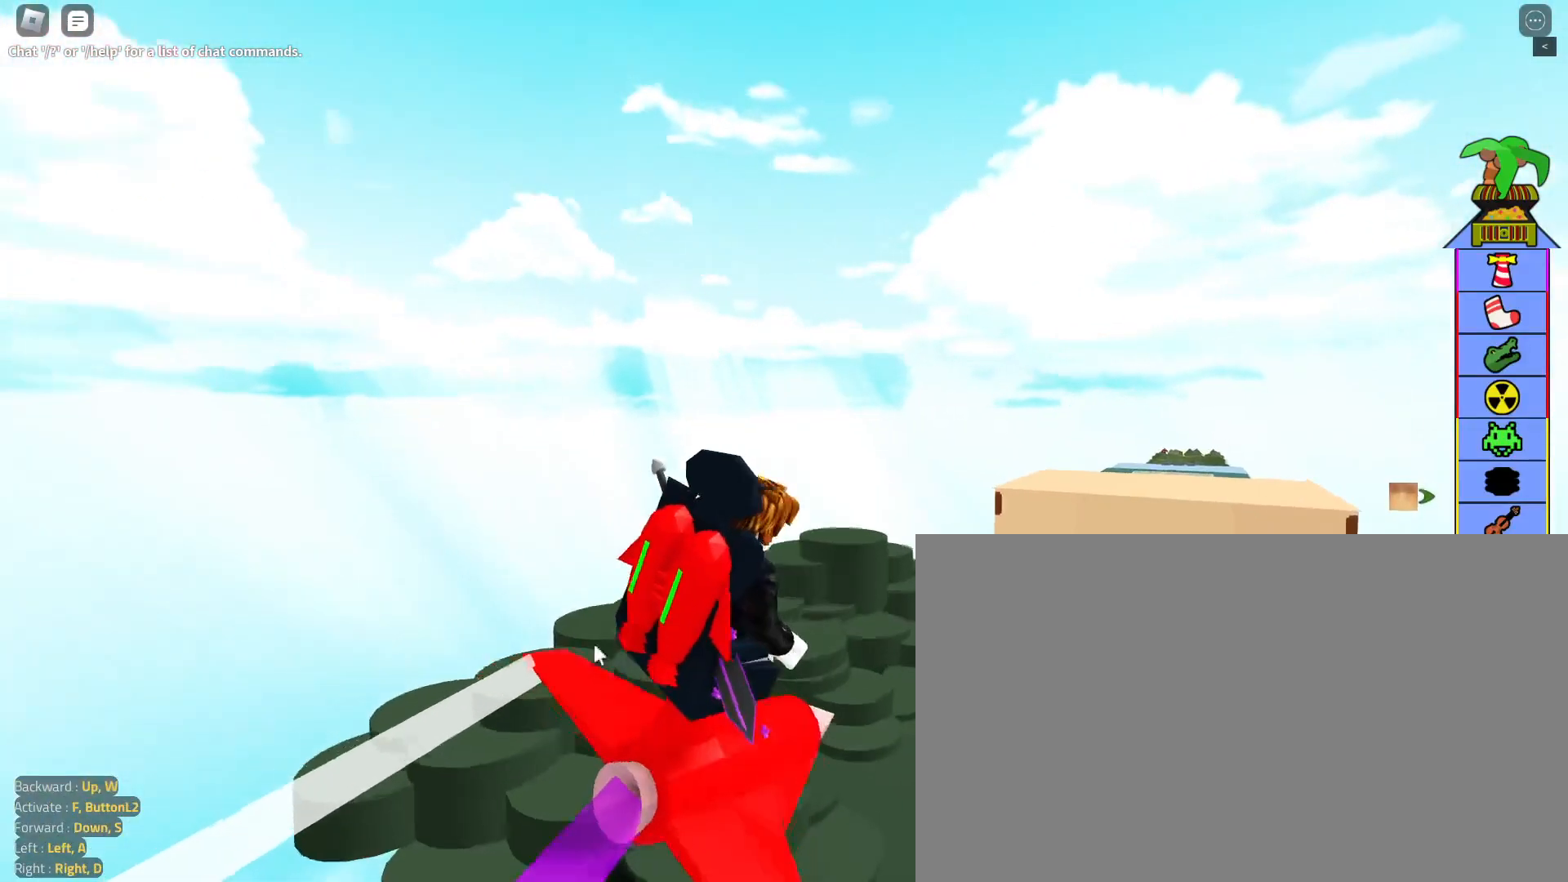
{"keys": ["d"], "mouse": ["right"], "events": [[83, "d", "up"], [417, "d", "down"]]}
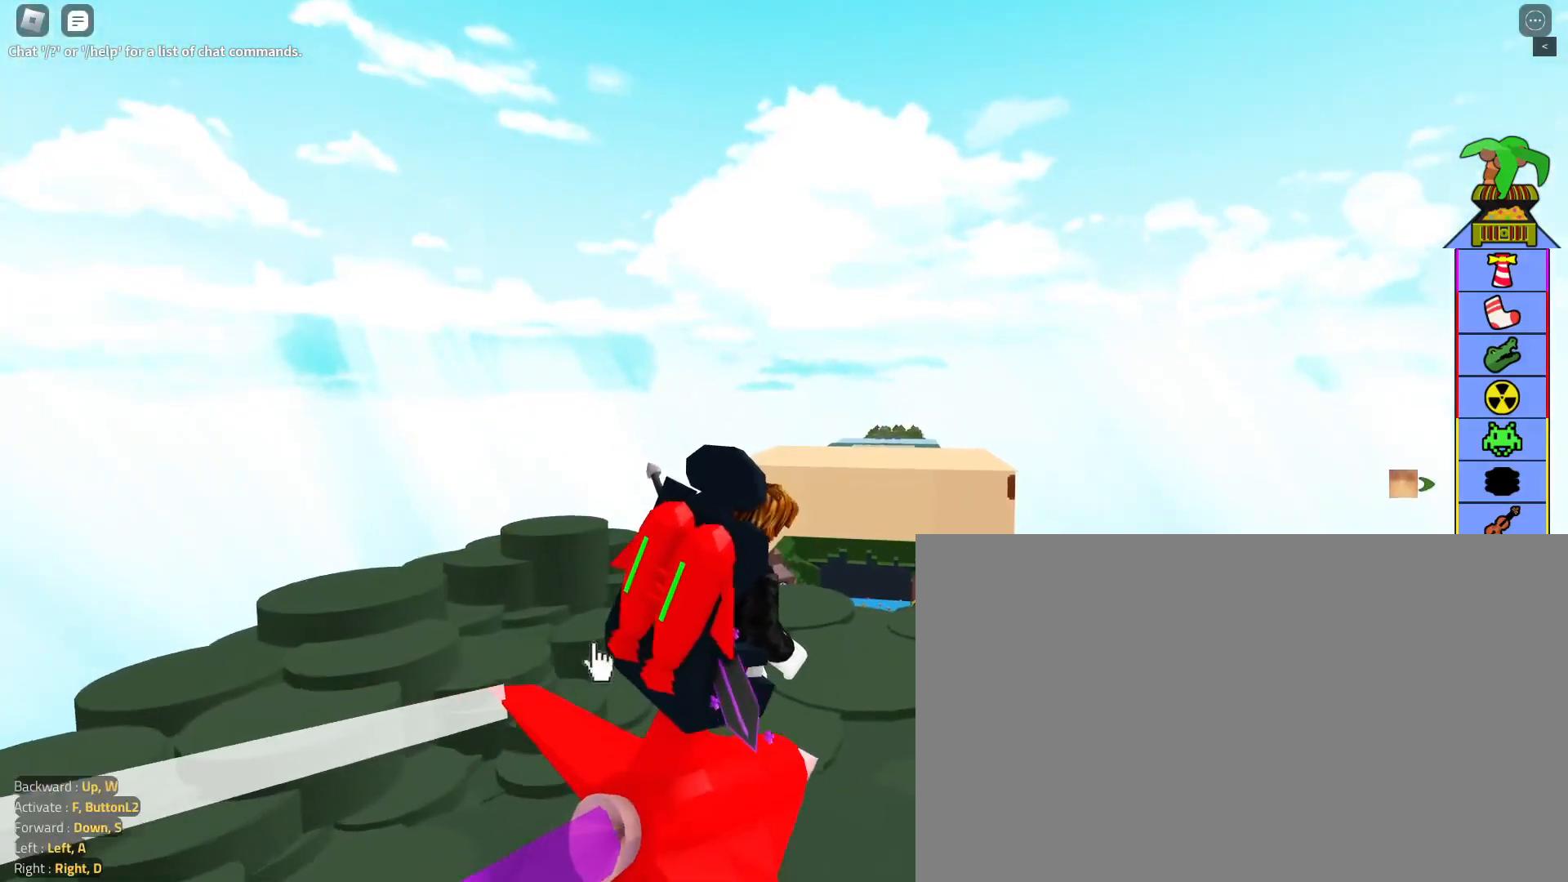
{"keys": ["w"], "mouse": ["right"], "events": [[100, "d", "up"], [250, "a", "down"], [300, "w", "down"], [483, "a", "up"]]}
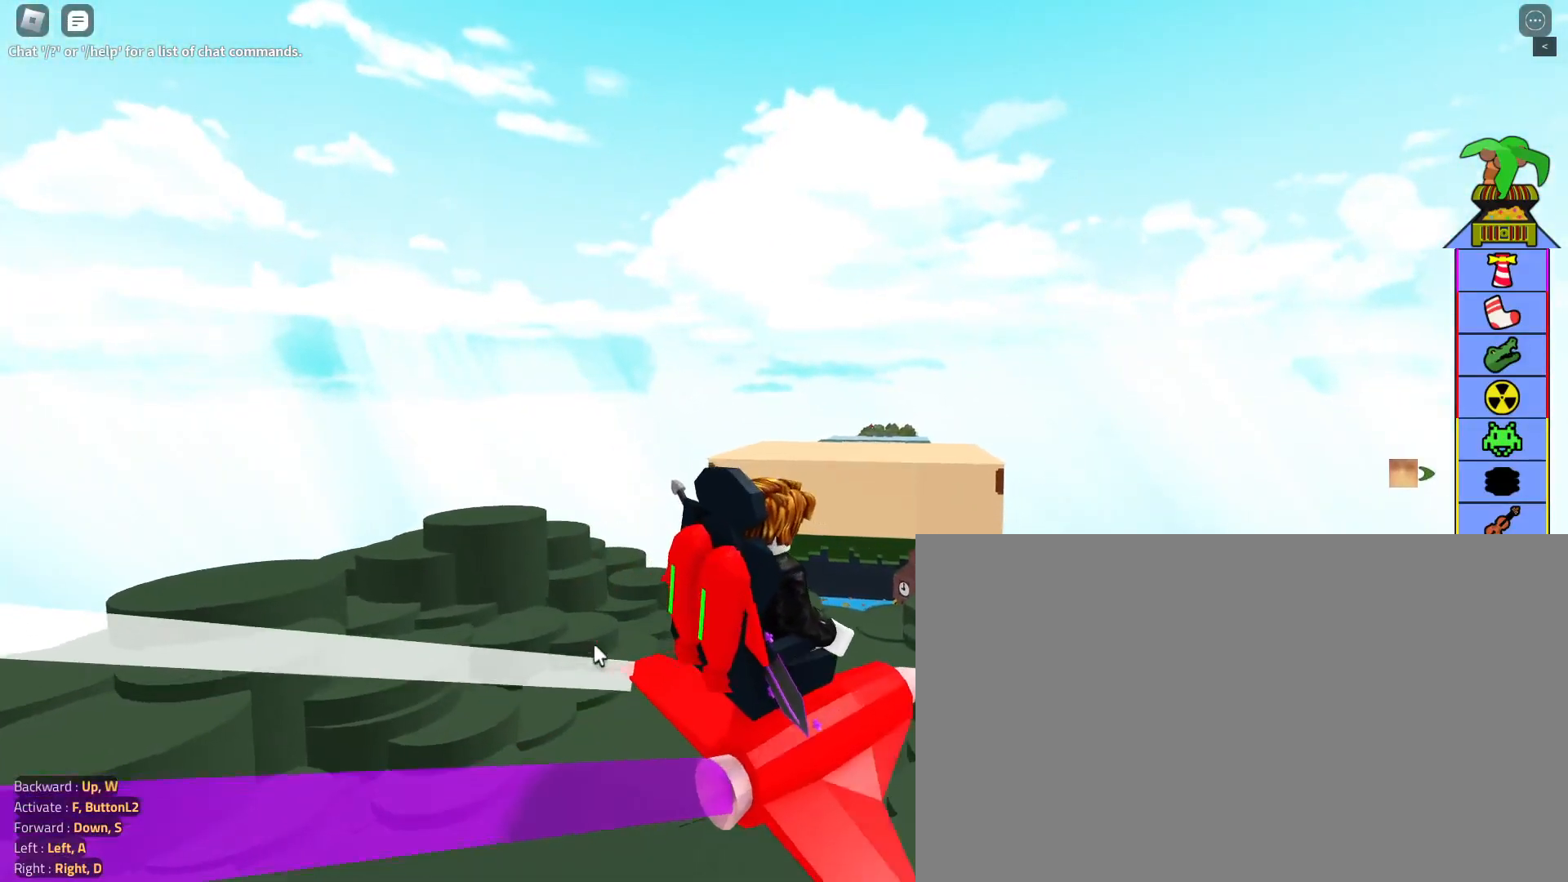
{"keys": ["a"], "mouse": ["right"], "events": [[67, "w", "up"], [267, "a", "down"]]}
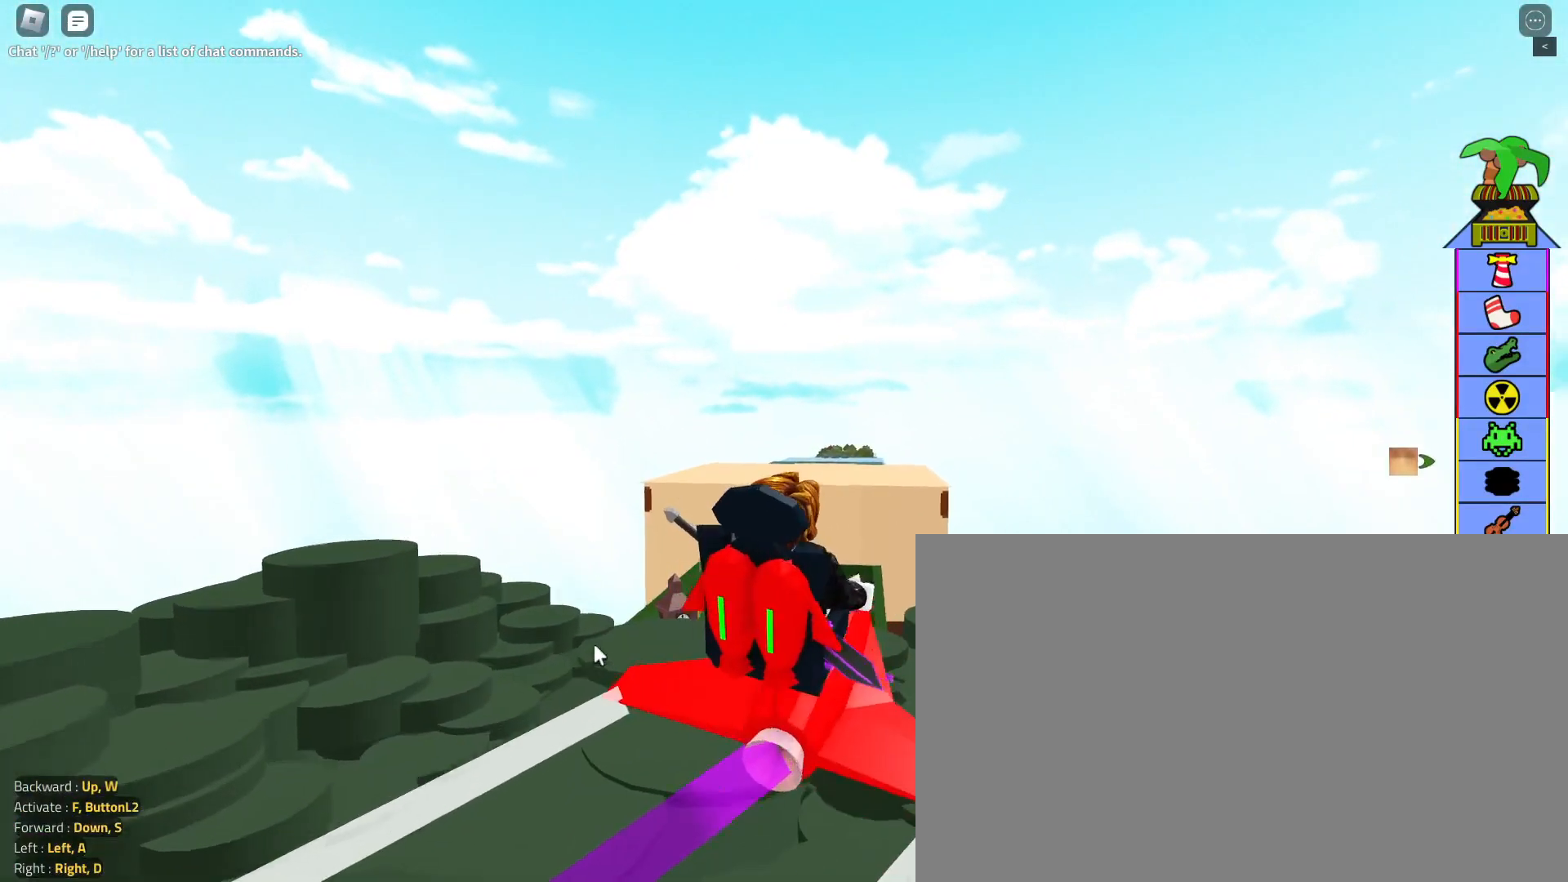
{"keys": [], "mouse": ["right"], "events": [[133, "a", "up"]]}
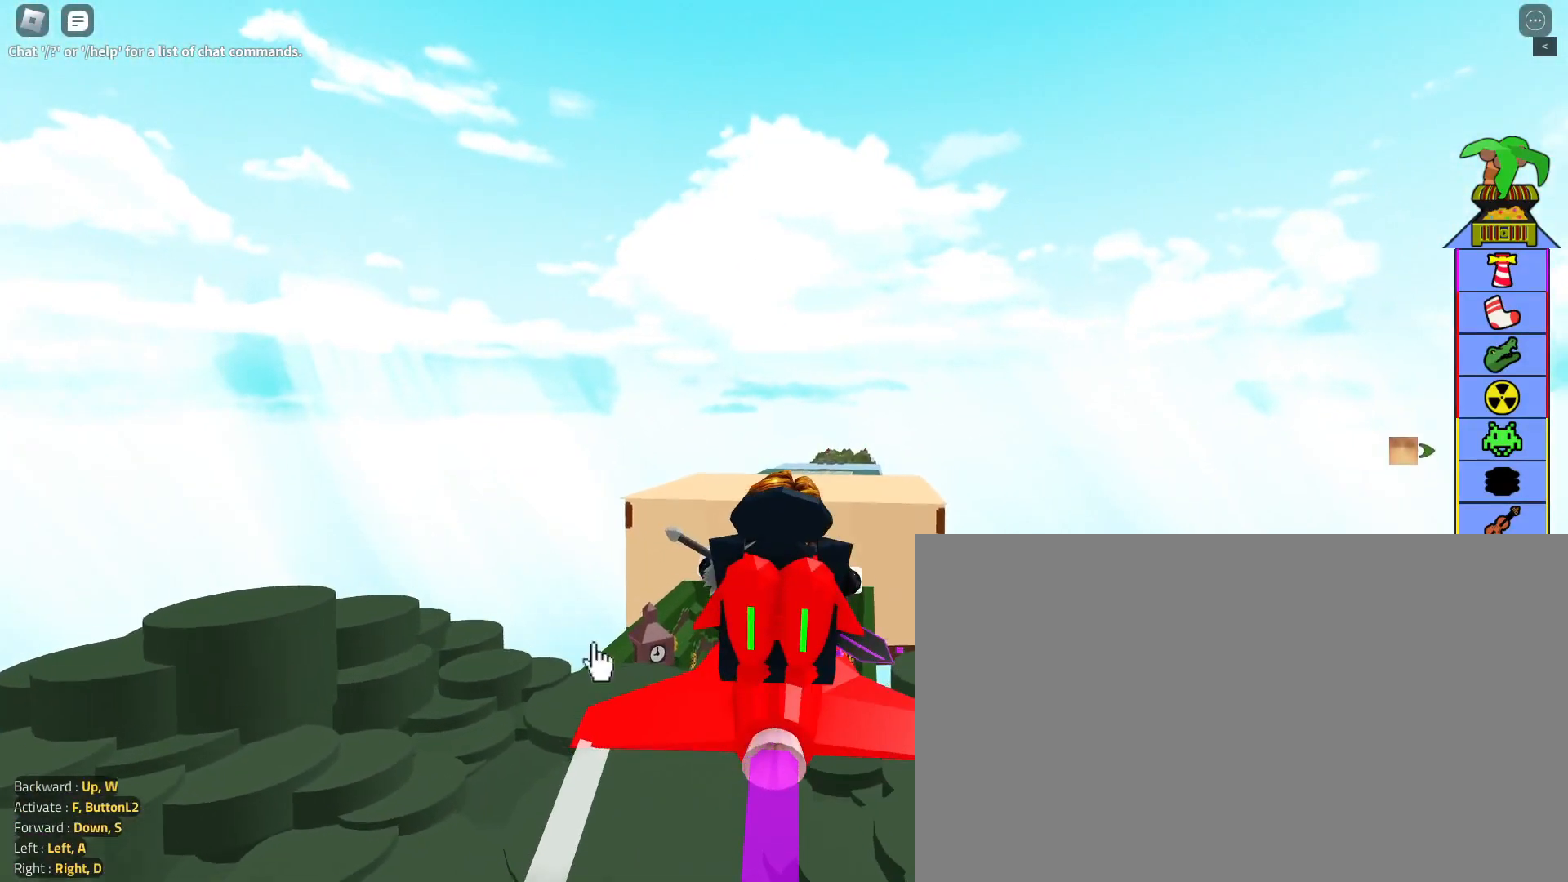
{"keys": [], "mouse": [], "events": [[17, "mouse_right", "up"]]}
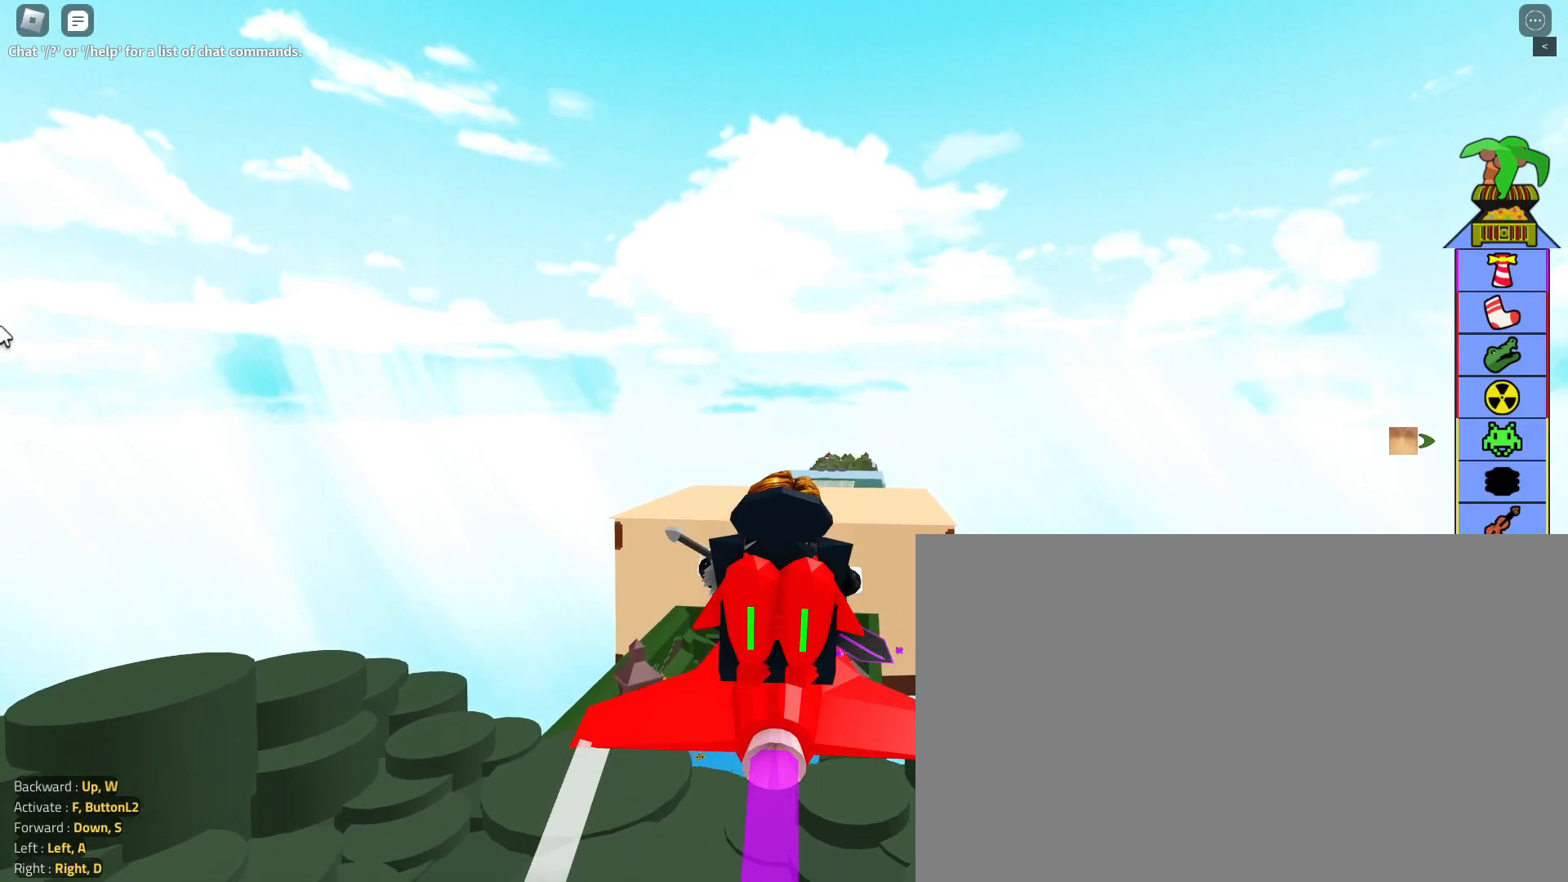
{"keys": [], "mouse": [], "events": []}